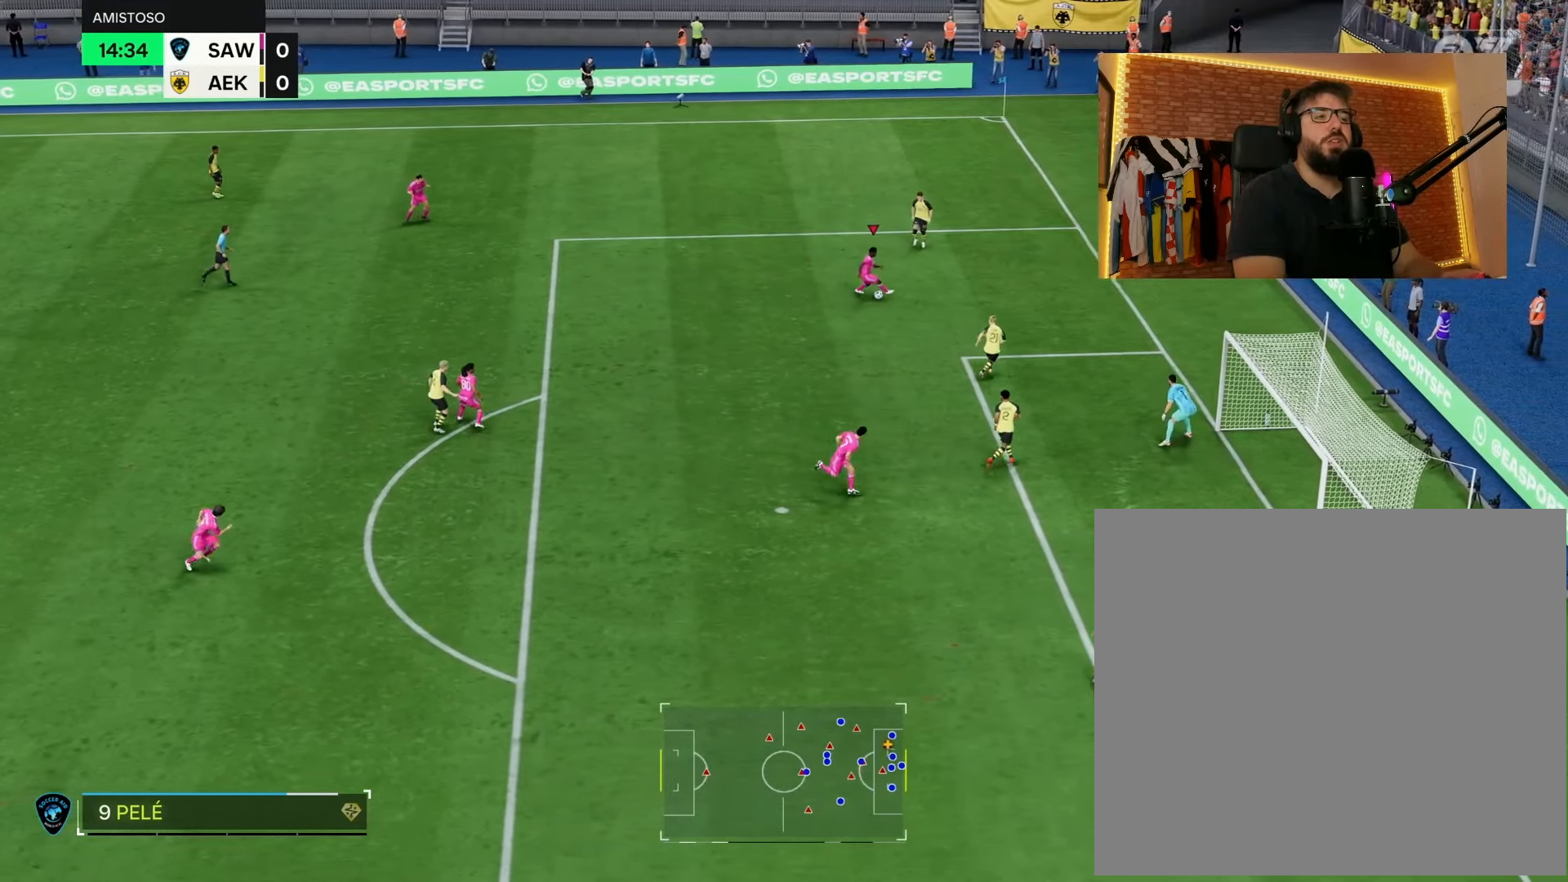
Gameplay with a controller (PlayStation layout); each line is a JSON object with the inputs held at the frame after it. "events" lists button and stick changes between this image and that frame as [ms after this image, input, new state], when the widget could be followed in between.
{"buttons": [], "left_stick": "center", "right_stick": "center", "events": [[333, "left_stick", "center"]]}
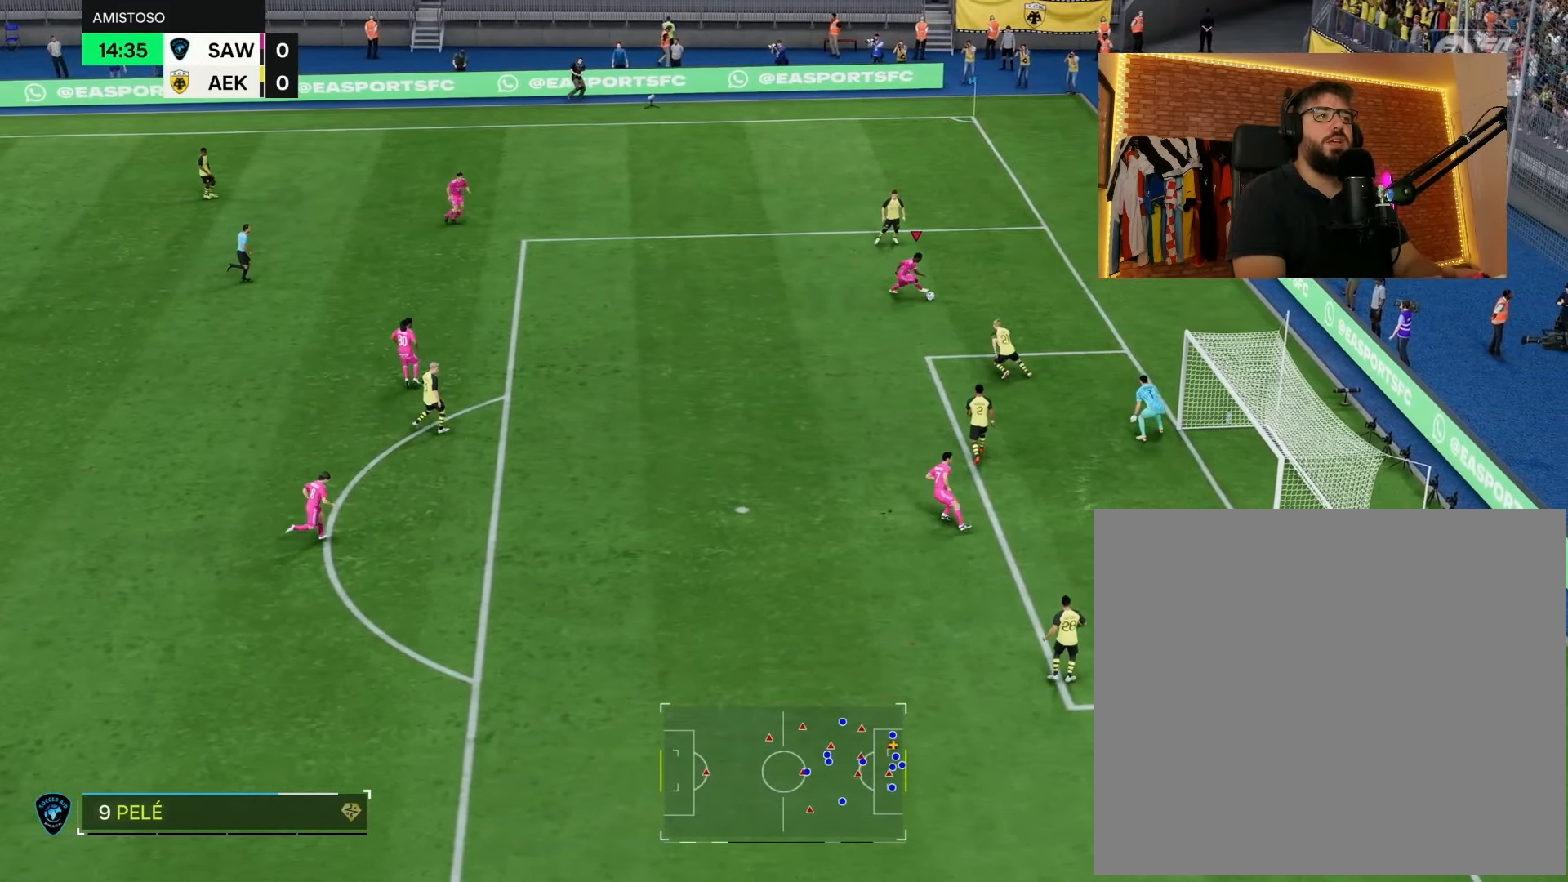
{"buttons": [], "left_stick": "left", "right_stick": "center", "events": [[50, "left_stick", "left"]]}
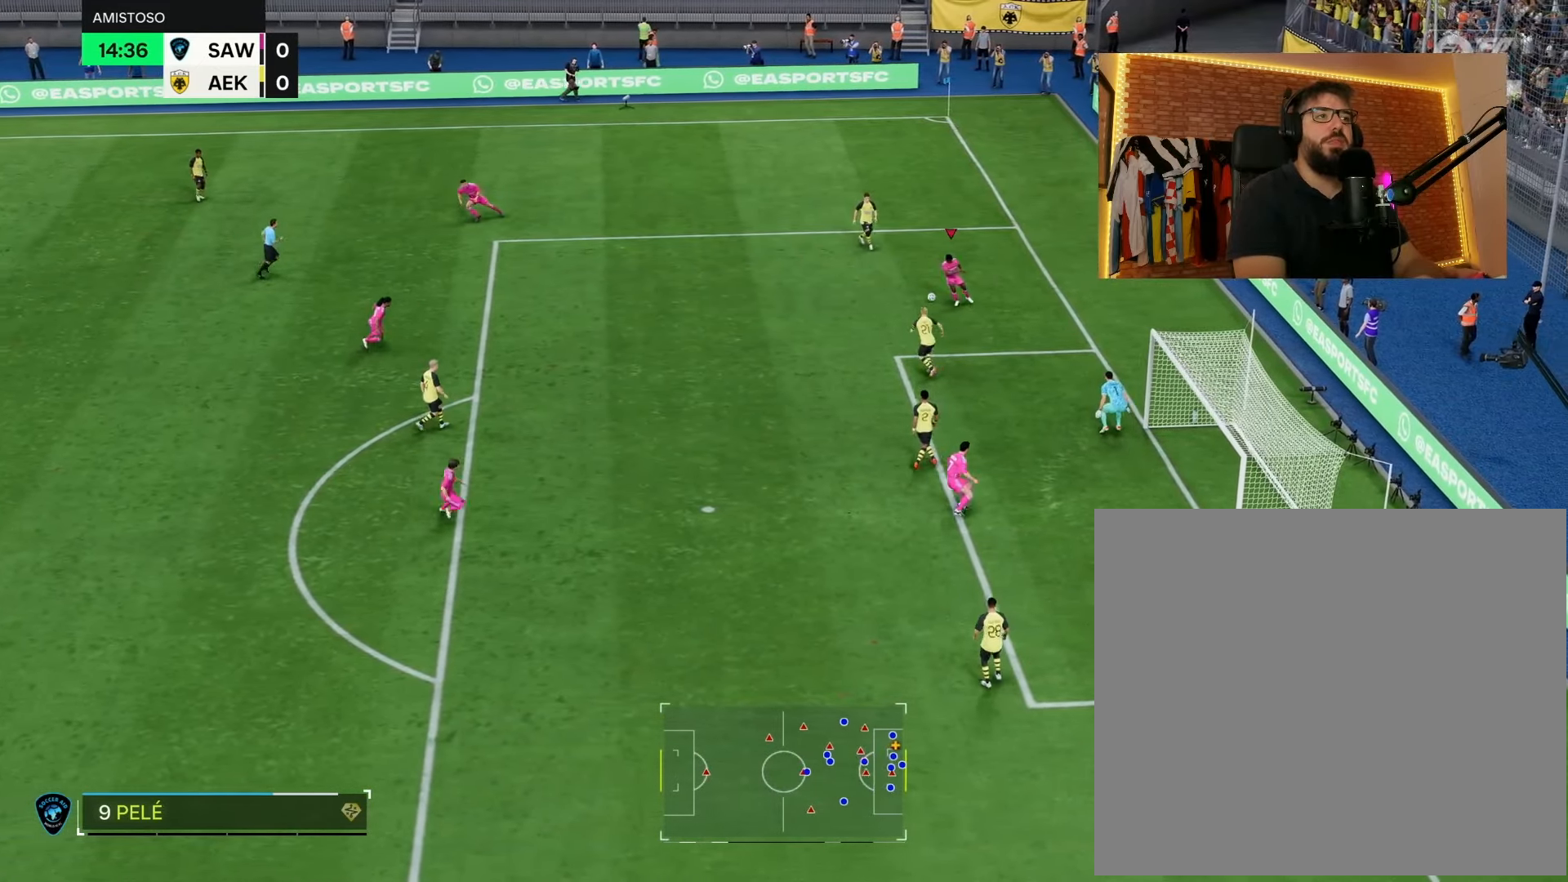
{"buttons": ["R2"], "left_stick": "left", "right_stick": "center", "events": [[233, "R2", "down"]]}
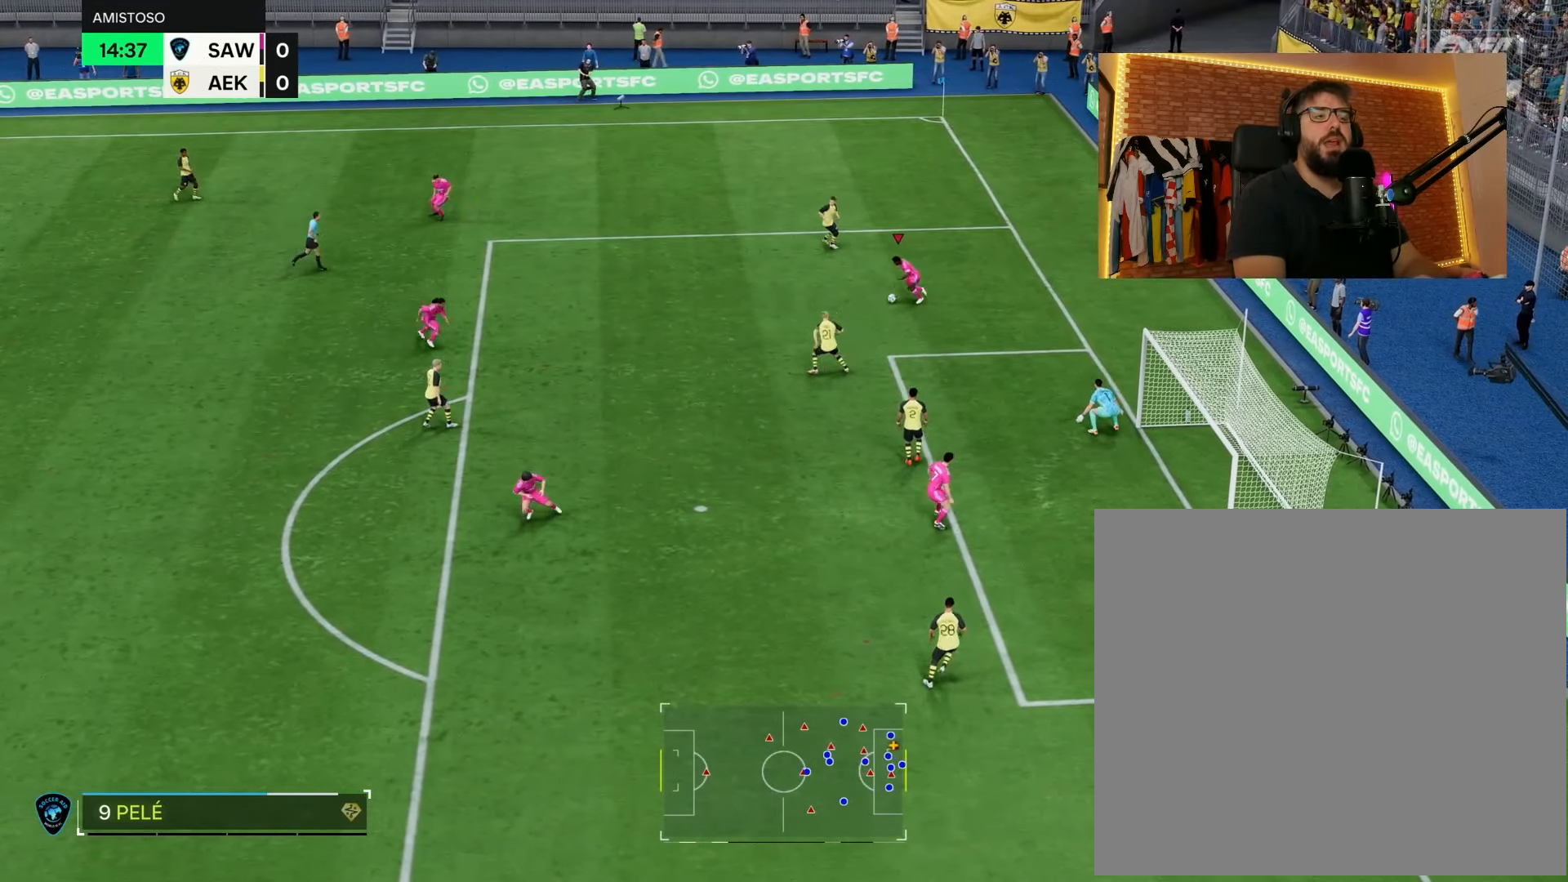
{"buttons": ["R2"], "left_stick": "left", "right_stick": "center", "events": []}
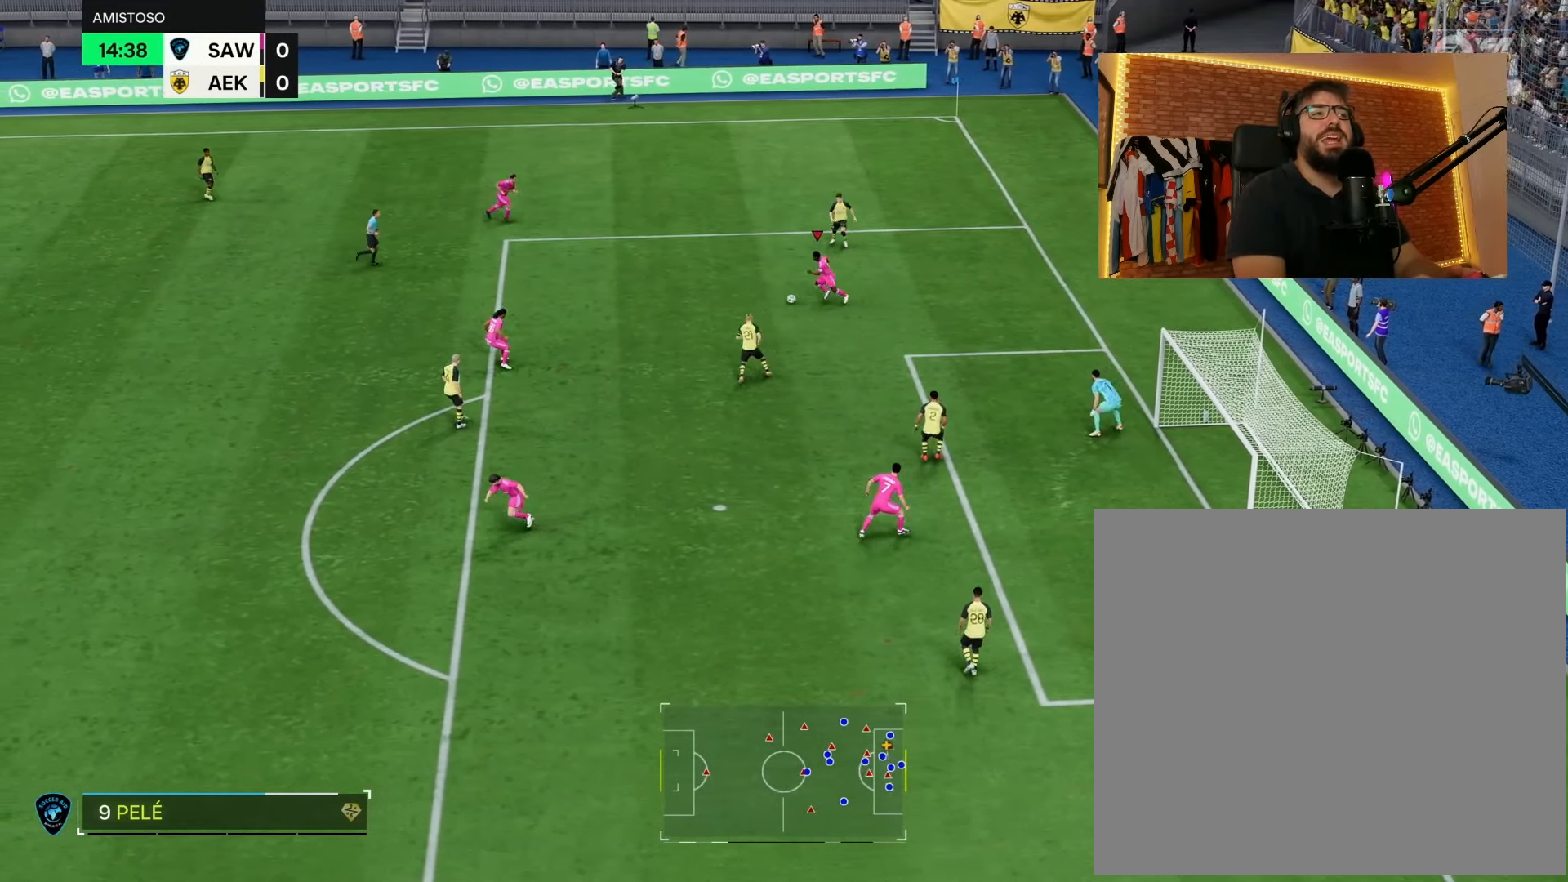
{"buttons": ["R2"], "left_stick": "left", "right_stick": "center", "events": []}
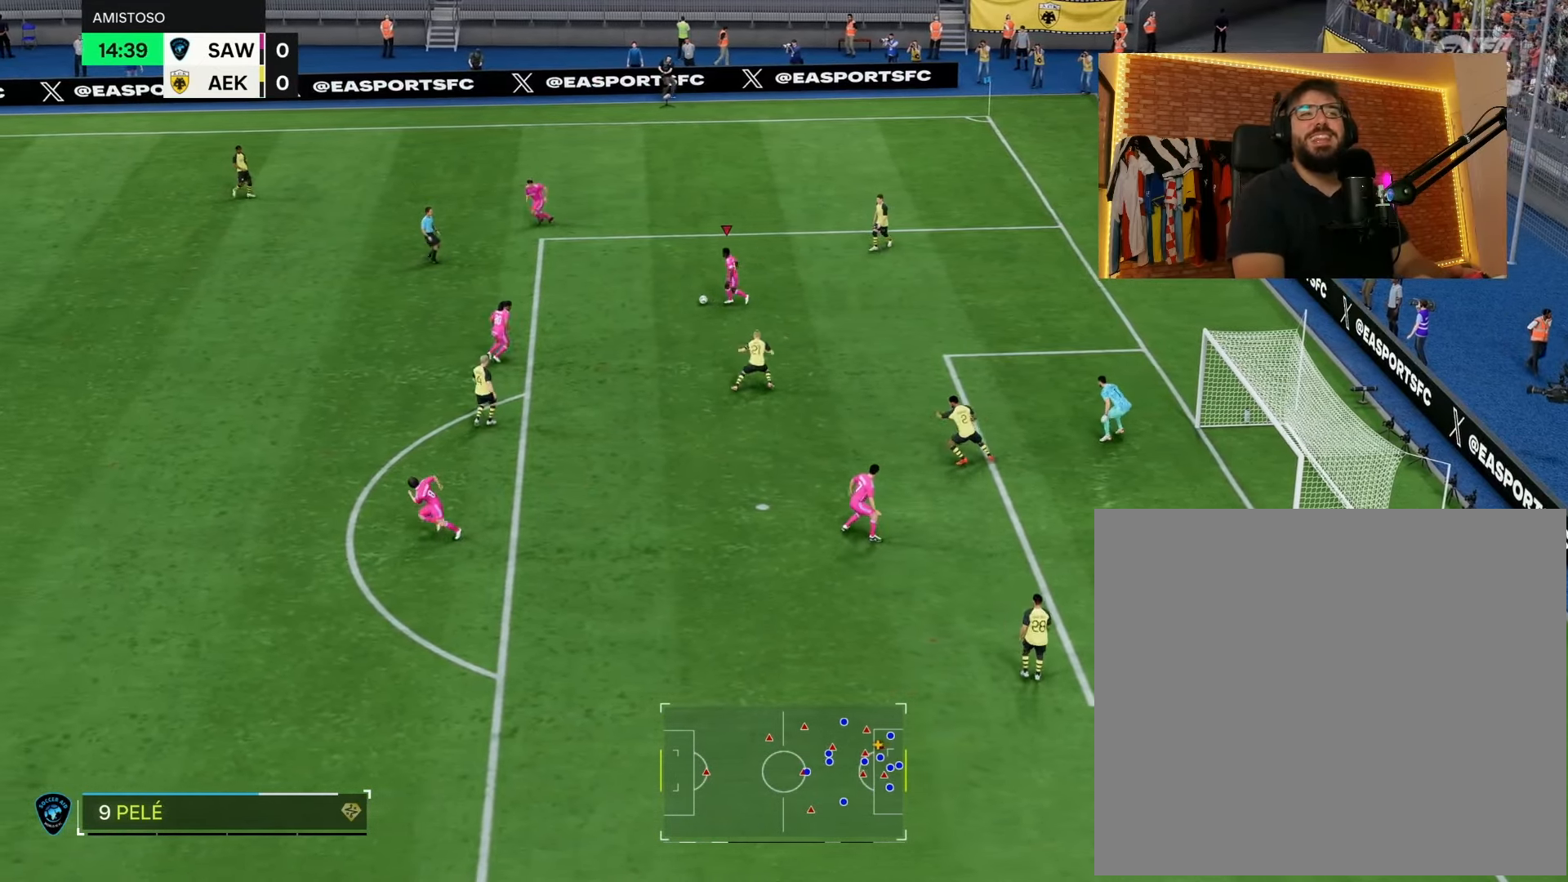
{"buttons": ["R2"], "left_stick": "left", "right_stick": "center", "events": []}
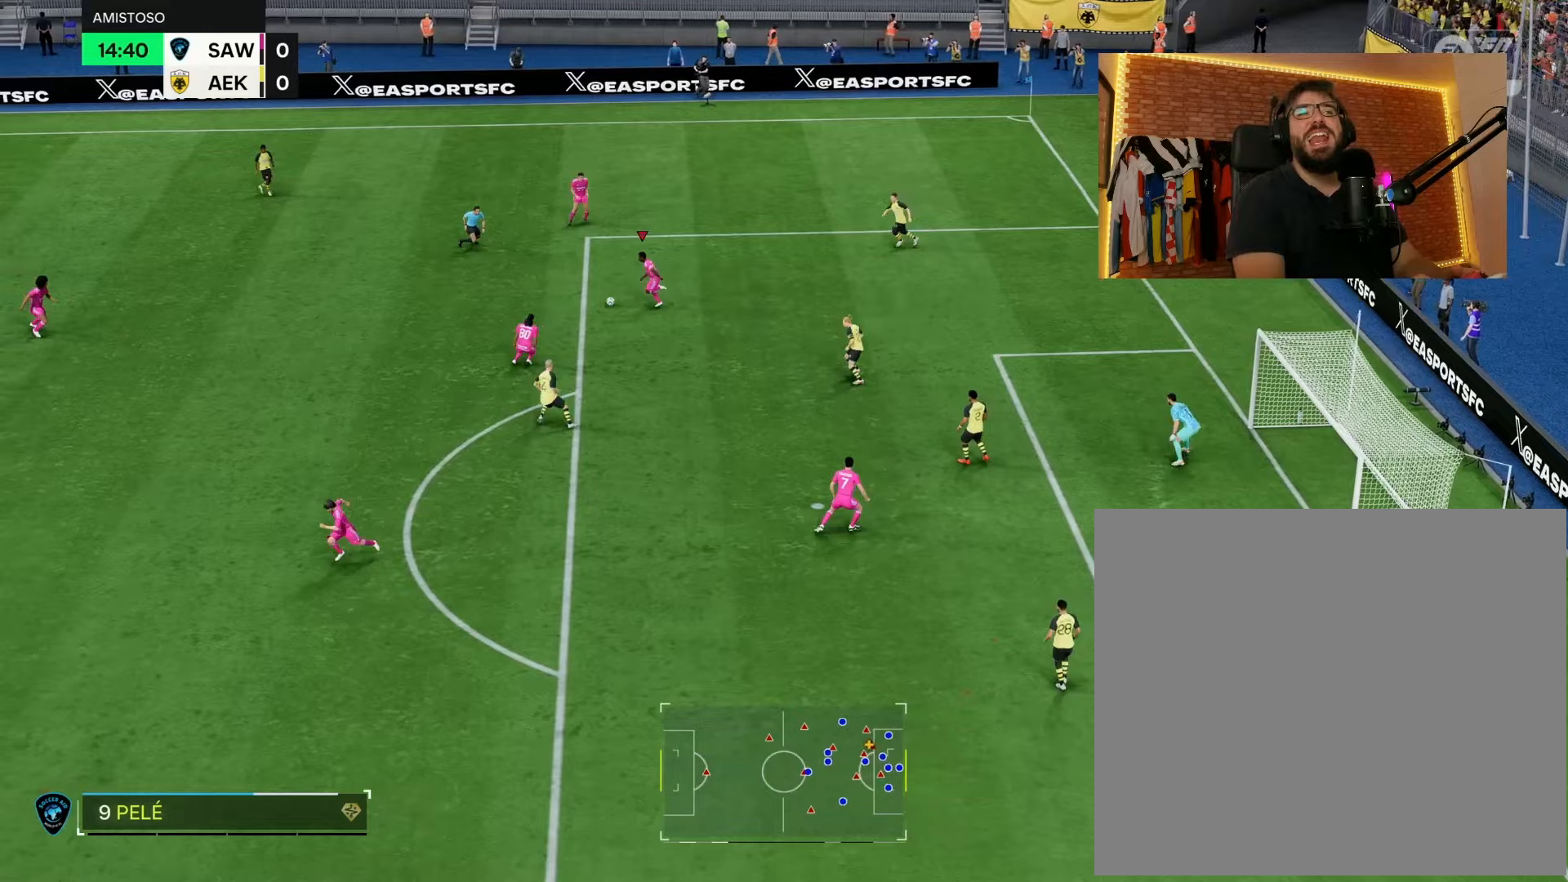
{"buttons": ["R2"], "left_stick": "left", "right_stick": "center", "events": []}
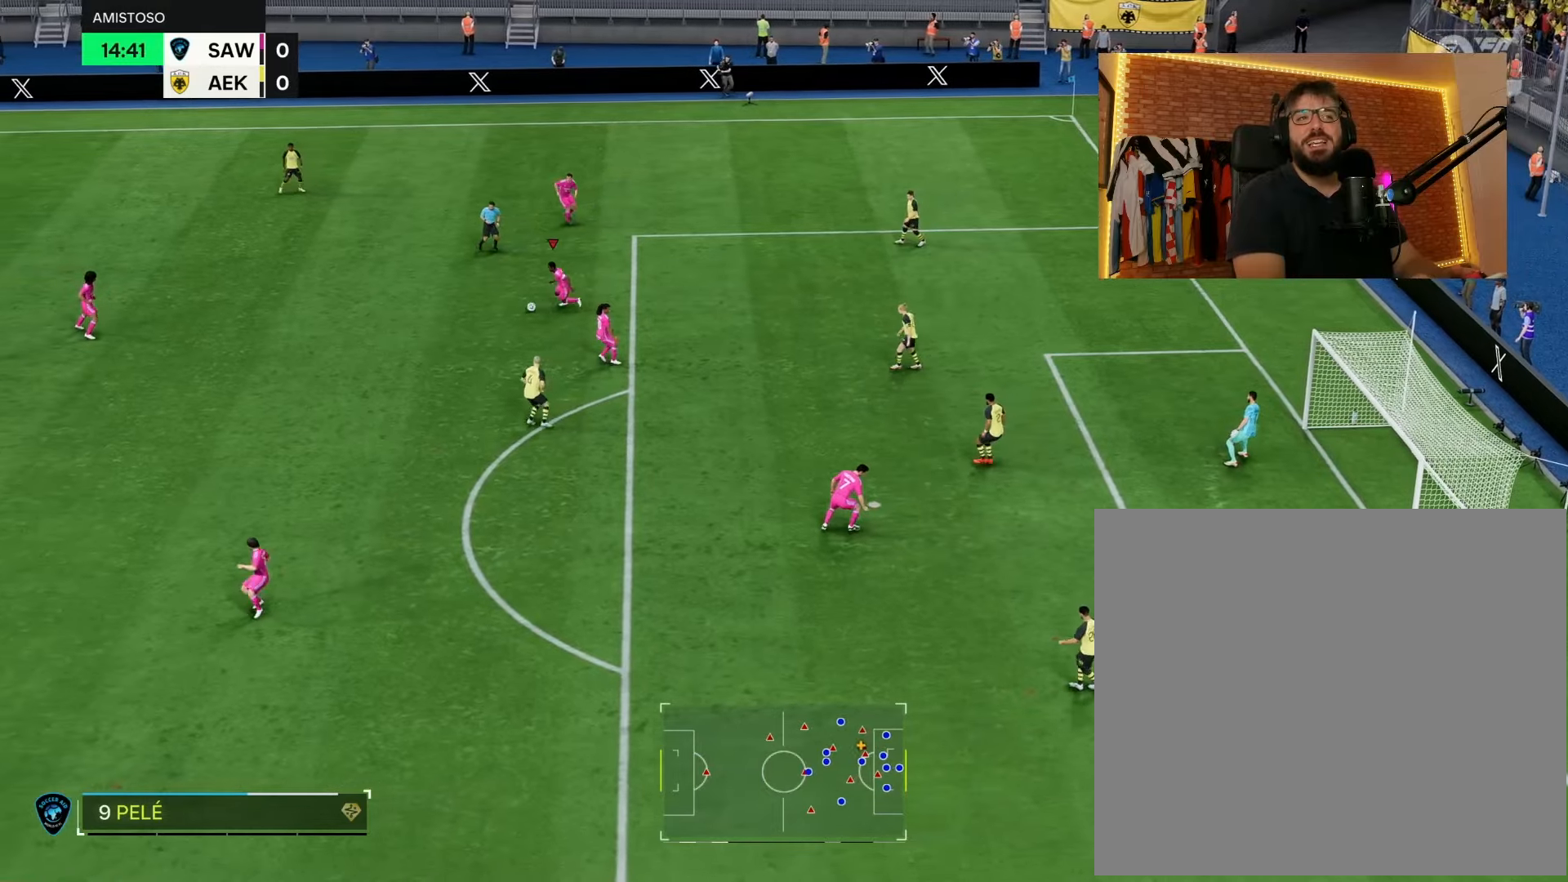
{"buttons": ["R2"], "left_stick": "left", "right_stick": "center", "events": []}
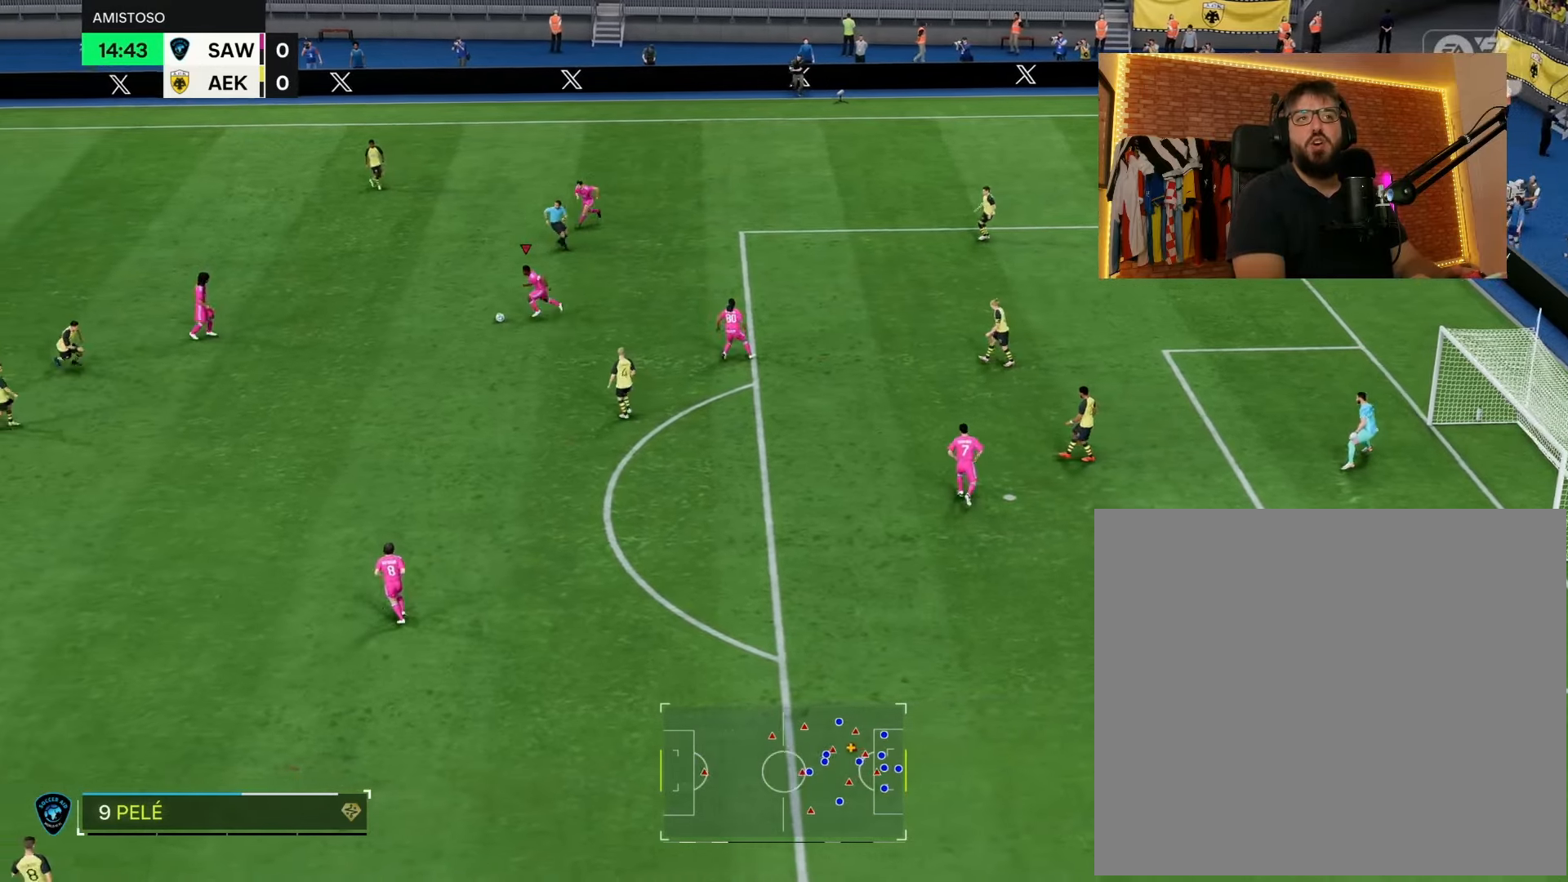
{"buttons": [], "left_stick": "center", "right_stick": "down-right", "events": [[167, "left_stick", "down-left"], [267, "R2", "up"], [317, "left_stick", "center"], [367, "right_stick", "down-right"]]}
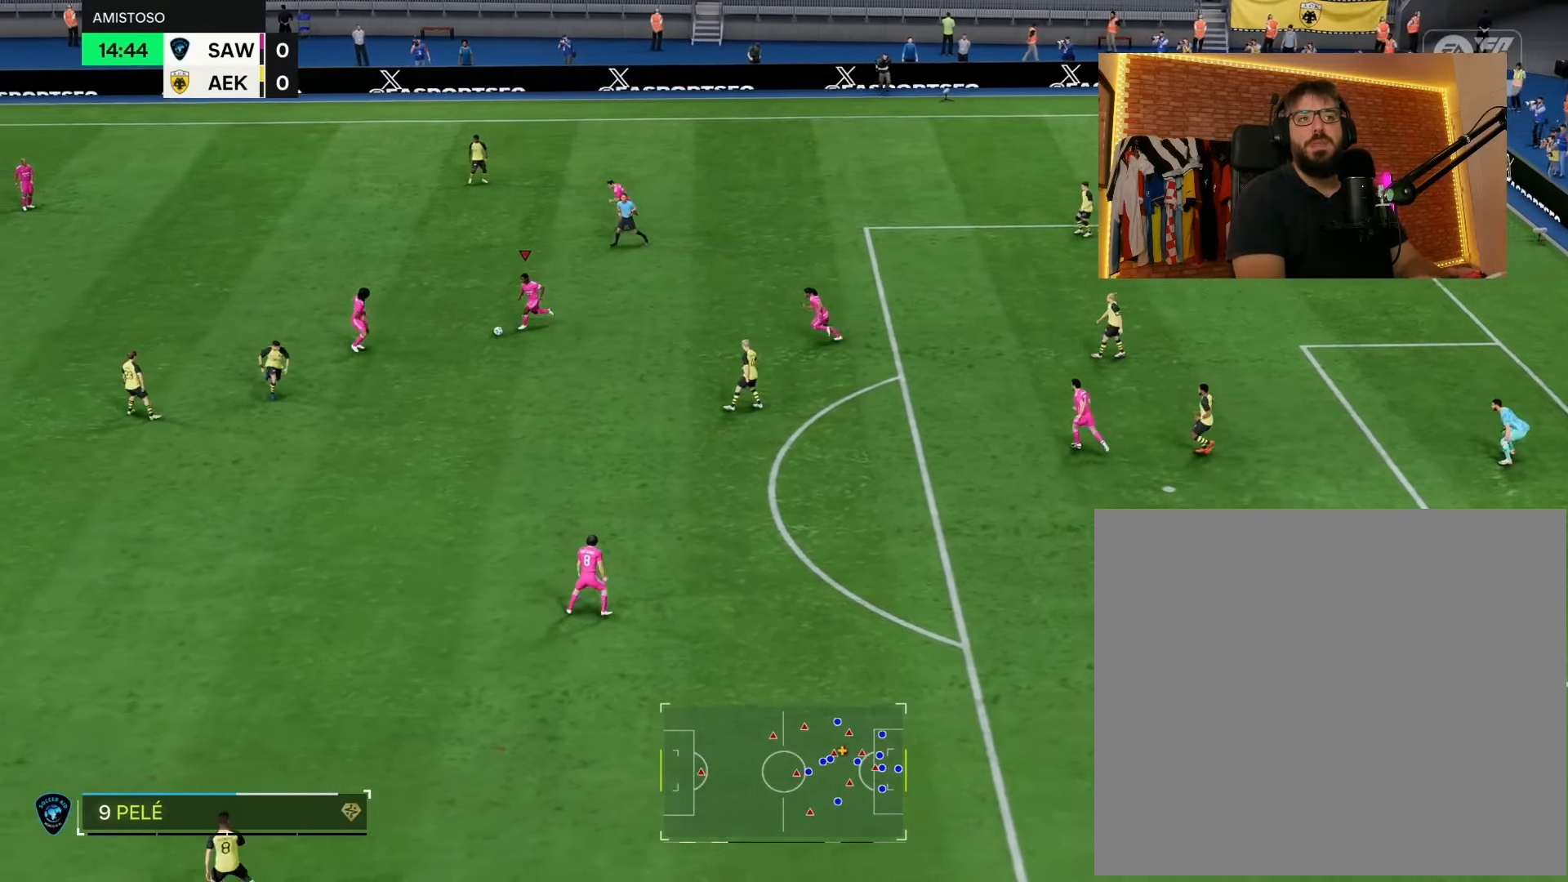
{"buttons": [], "left_stick": "center", "right_stick": "down-right", "events": []}
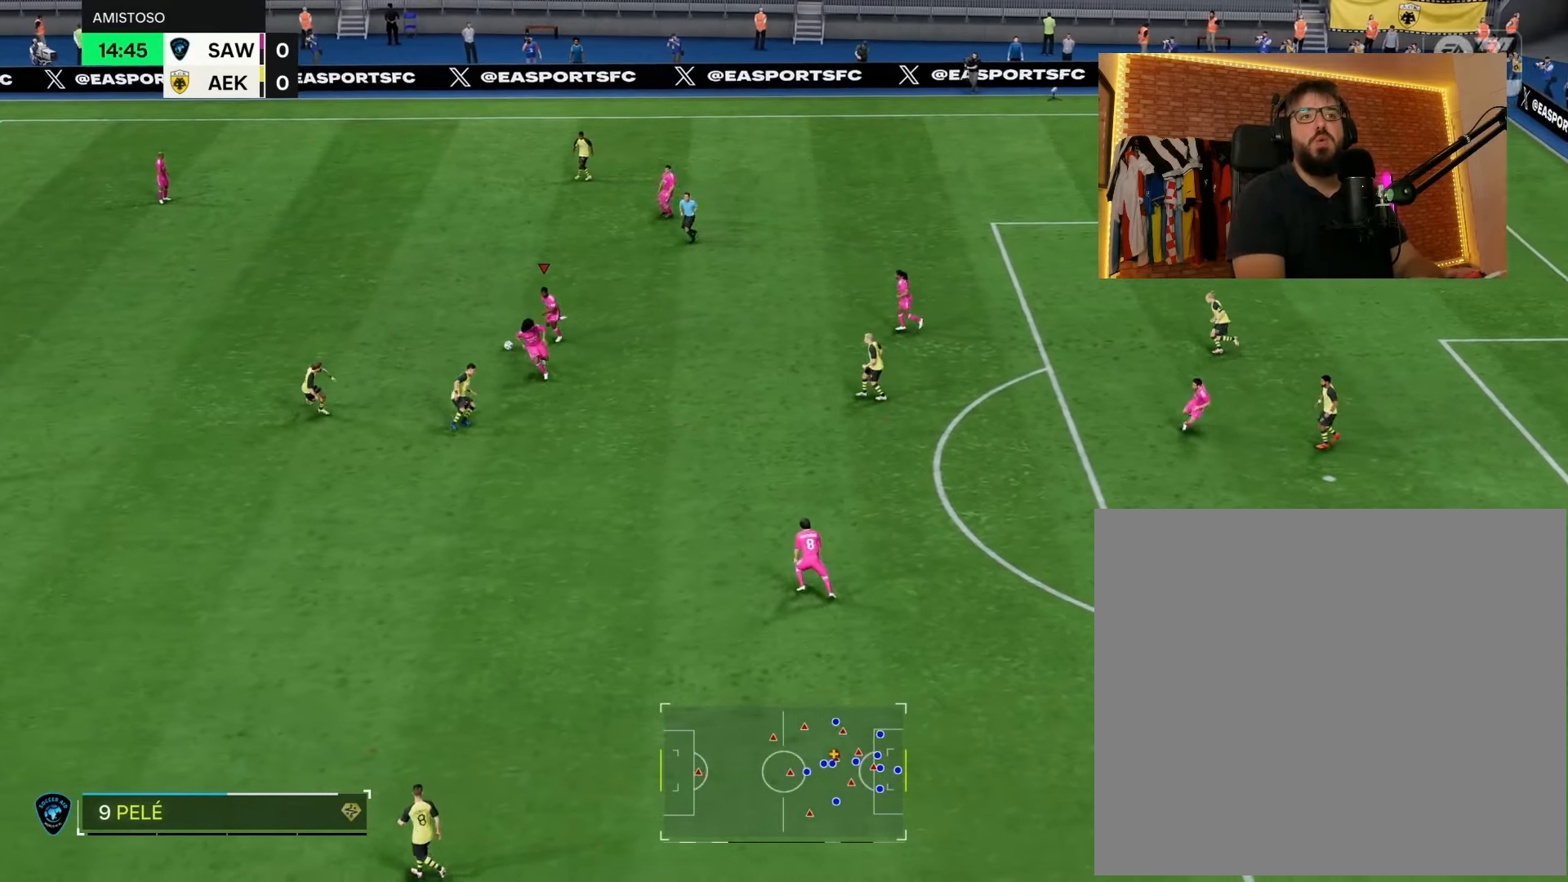
{"buttons": [], "left_stick": "right", "right_stick": "center", "events": [[33, "left_stick", "right"], [33, "right_stick", "center"]]}
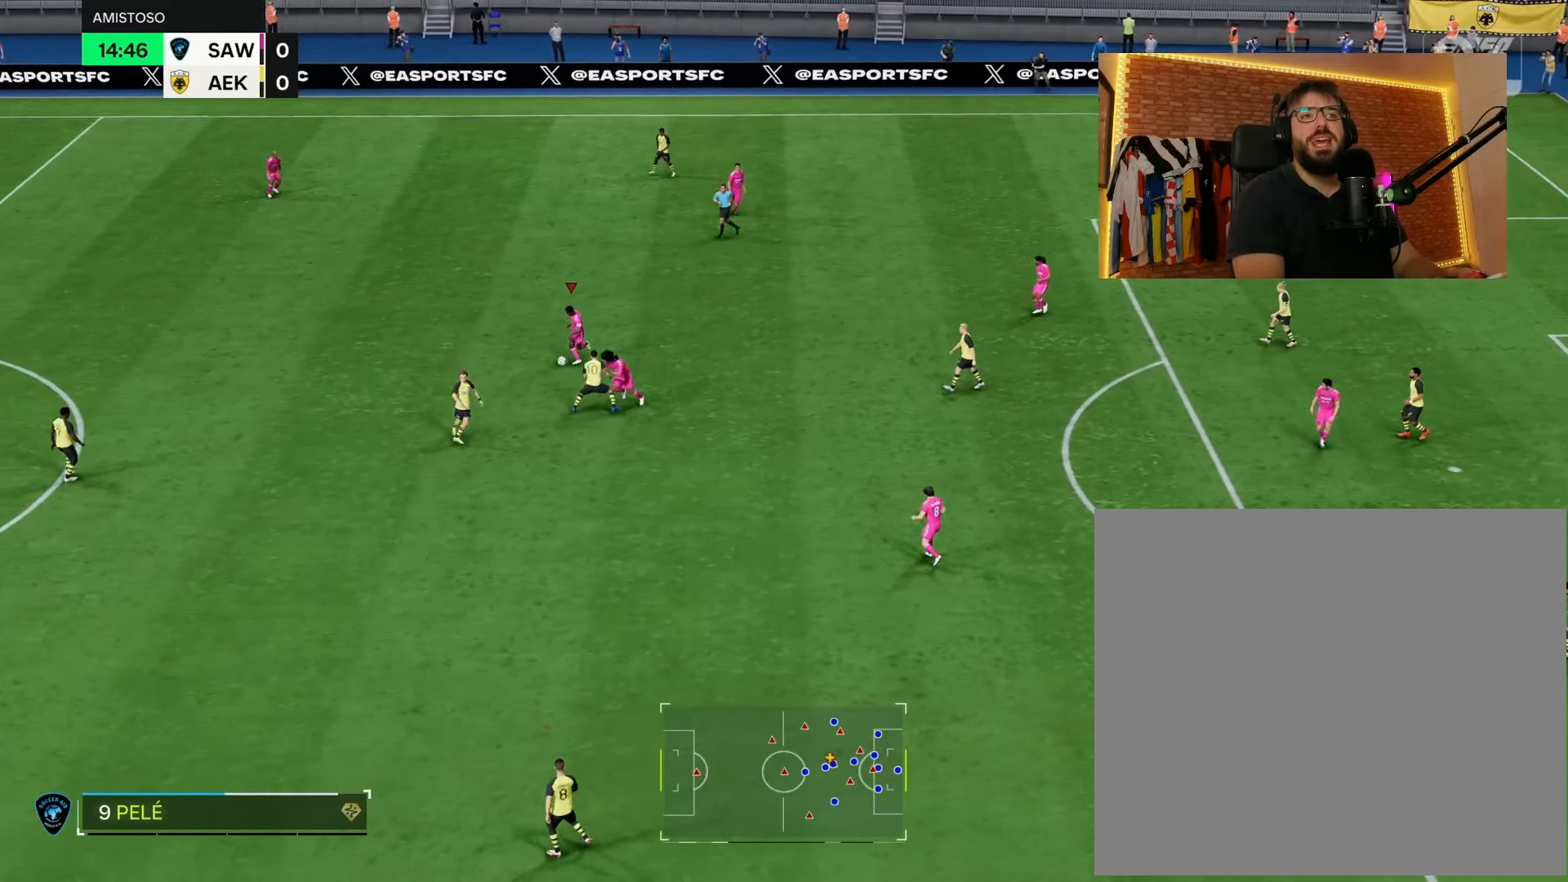
{"buttons": [], "left_stick": "up-right", "right_stick": "center", "events": [[33, "left_stick", "up-right"]]}
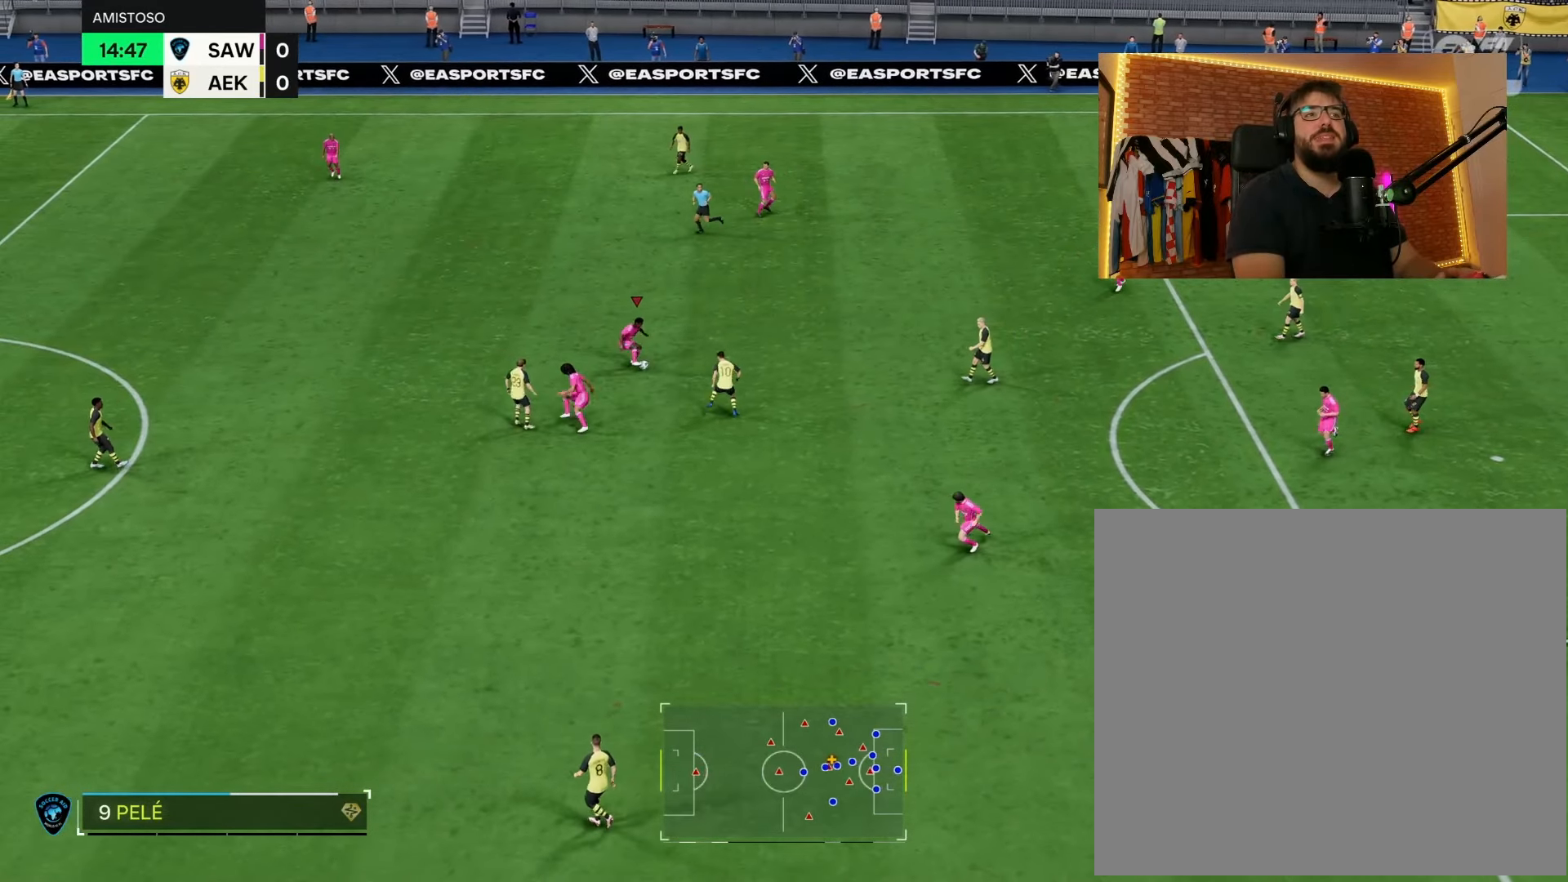
{"buttons": [], "left_stick": "up-right", "right_stick": "center", "events": []}
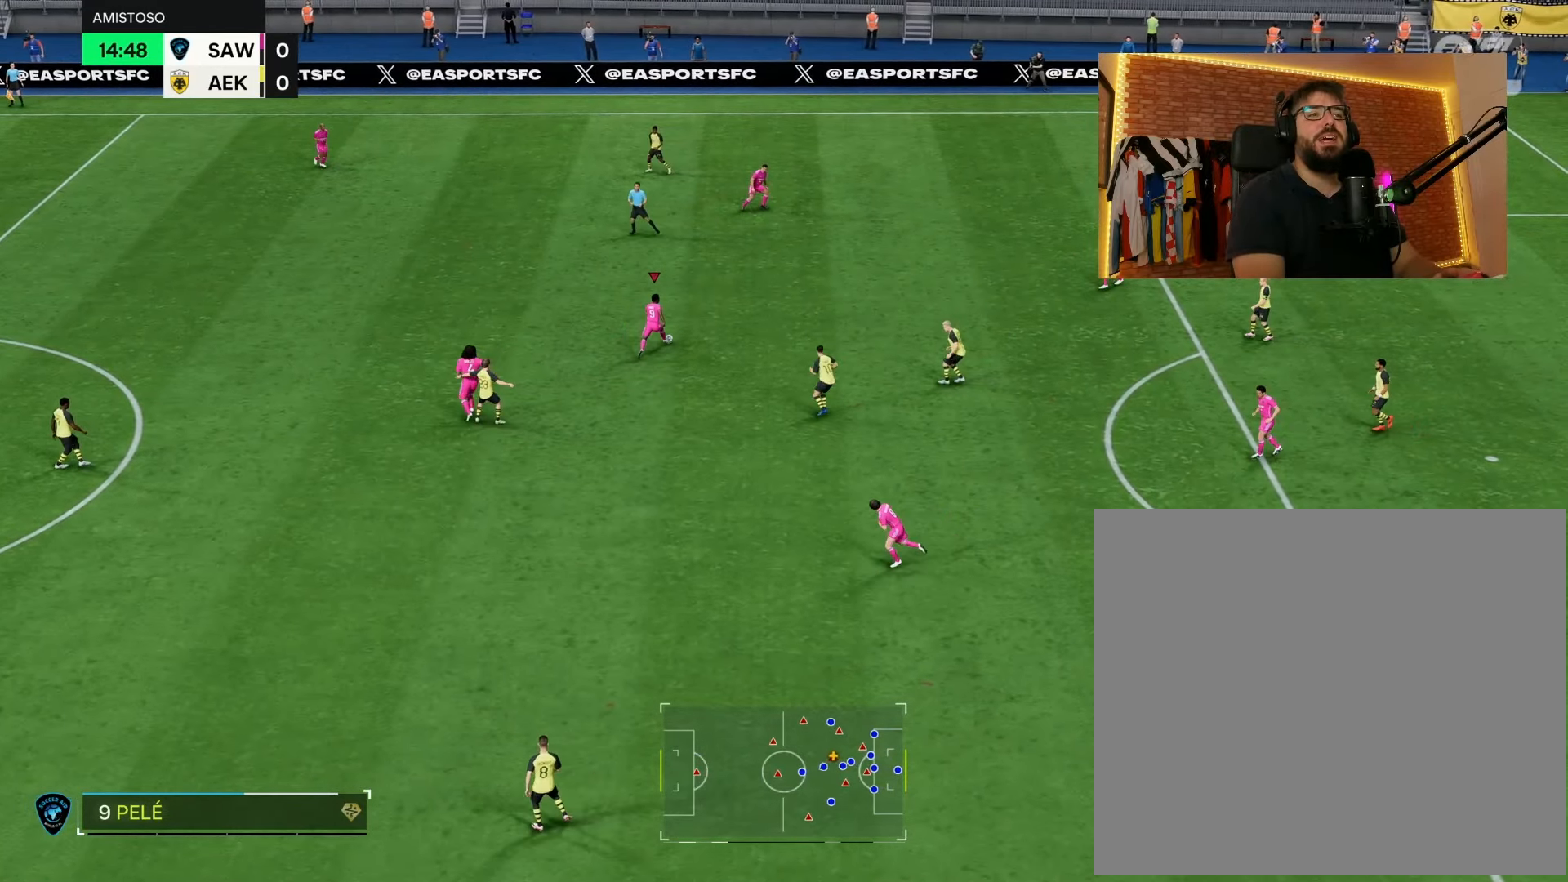
{"buttons": [], "left_stick": "right", "right_stick": "center", "events": [[17, "left_stick", "right"]]}
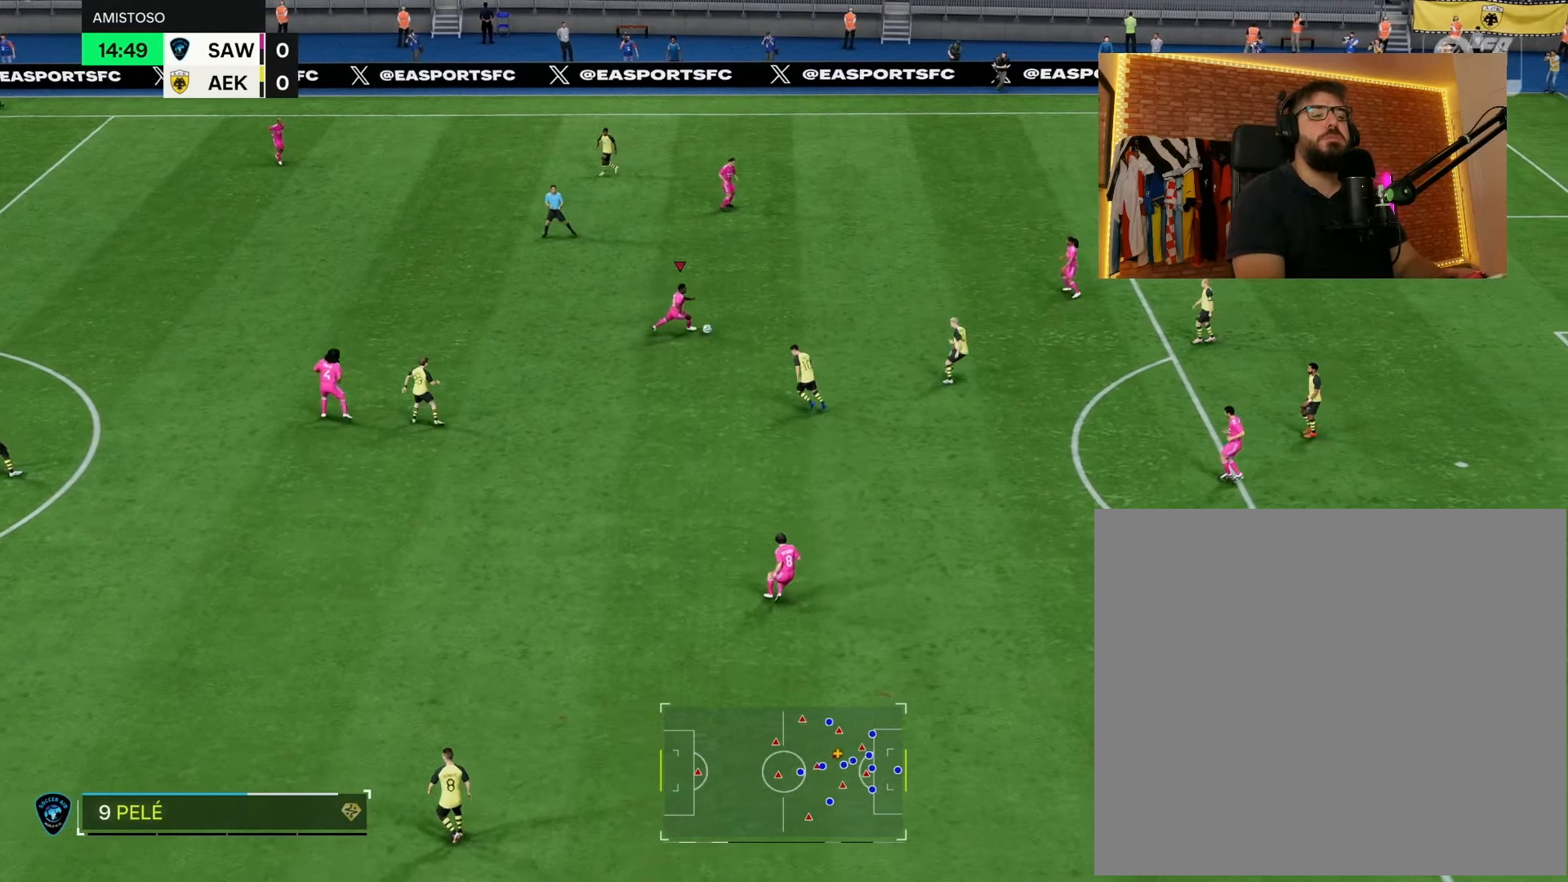
{"buttons": [], "left_stick": "right", "right_stick": "center", "events": [[150, "left_stick", "up-right"], [467, "left_stick", "right"]]}
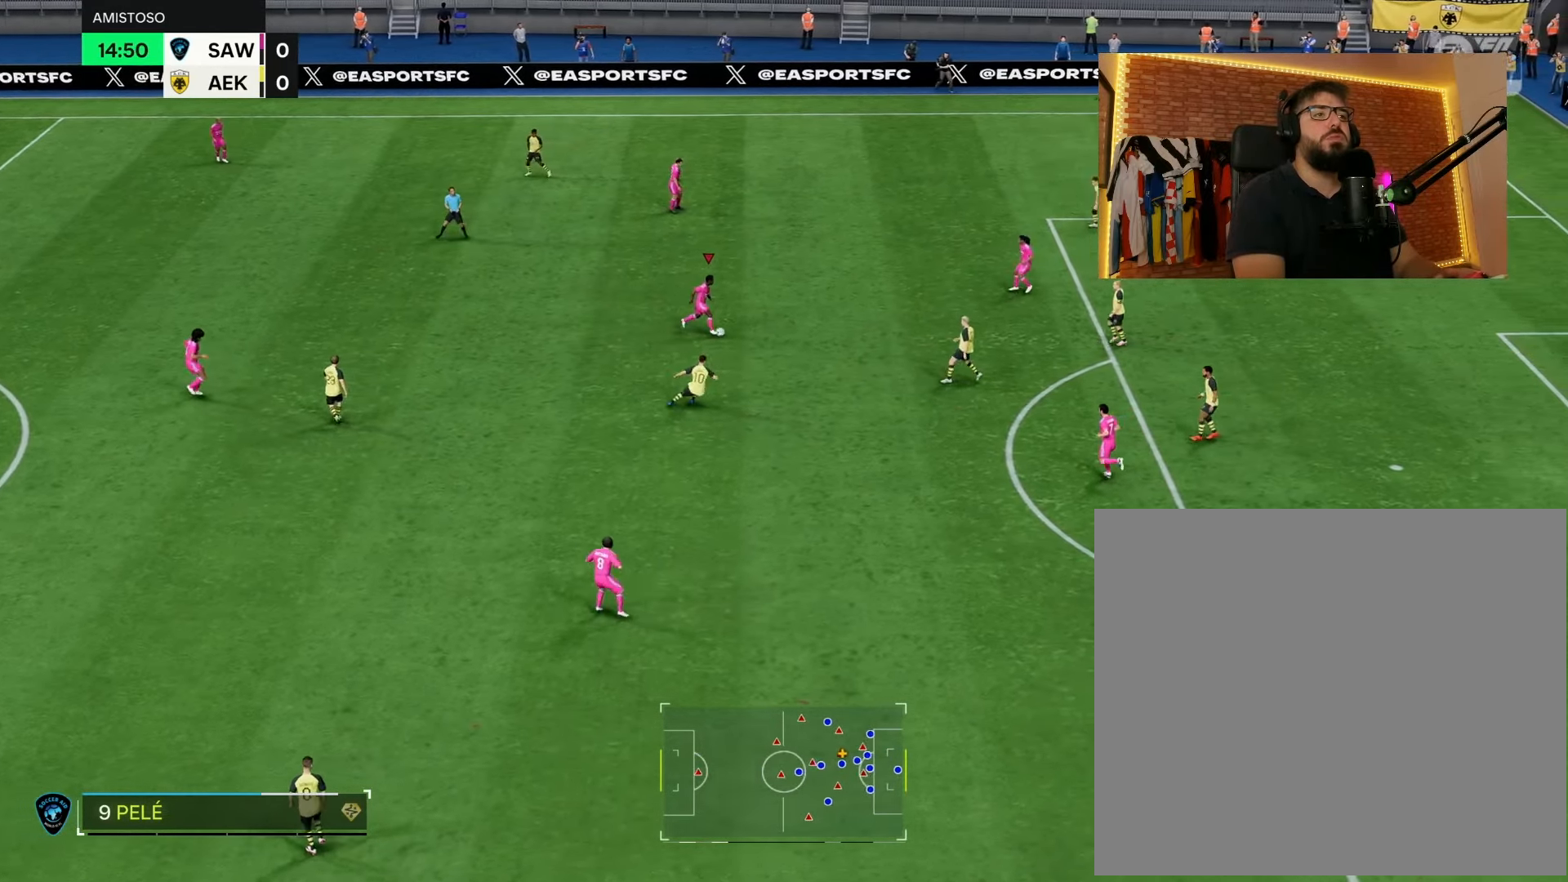
{"buttons": ["L1"], "left_stick": "right", "right_stick": "center", "events": [[117, "L1", "down"]]}
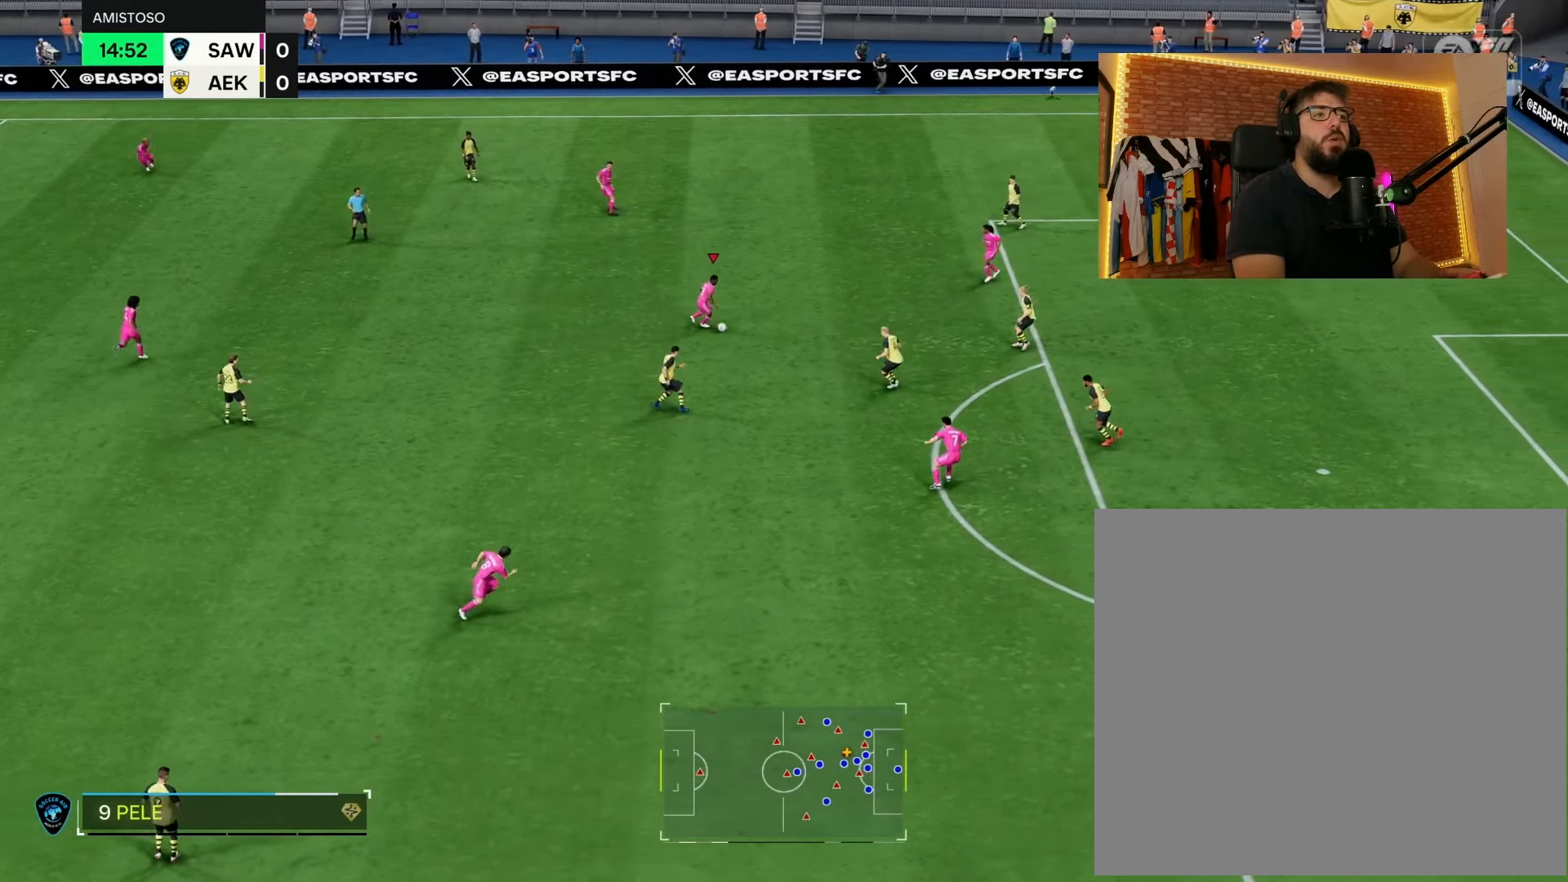
{"buttons": ["L1"], "left_stick": "right", "right_stick": "center", "events": [[50, "right_stick", "down-left"], [267, "right_stick", "up-left"], [350, "right_stick", "up-right"], [467, "right_stick", "center"]]}
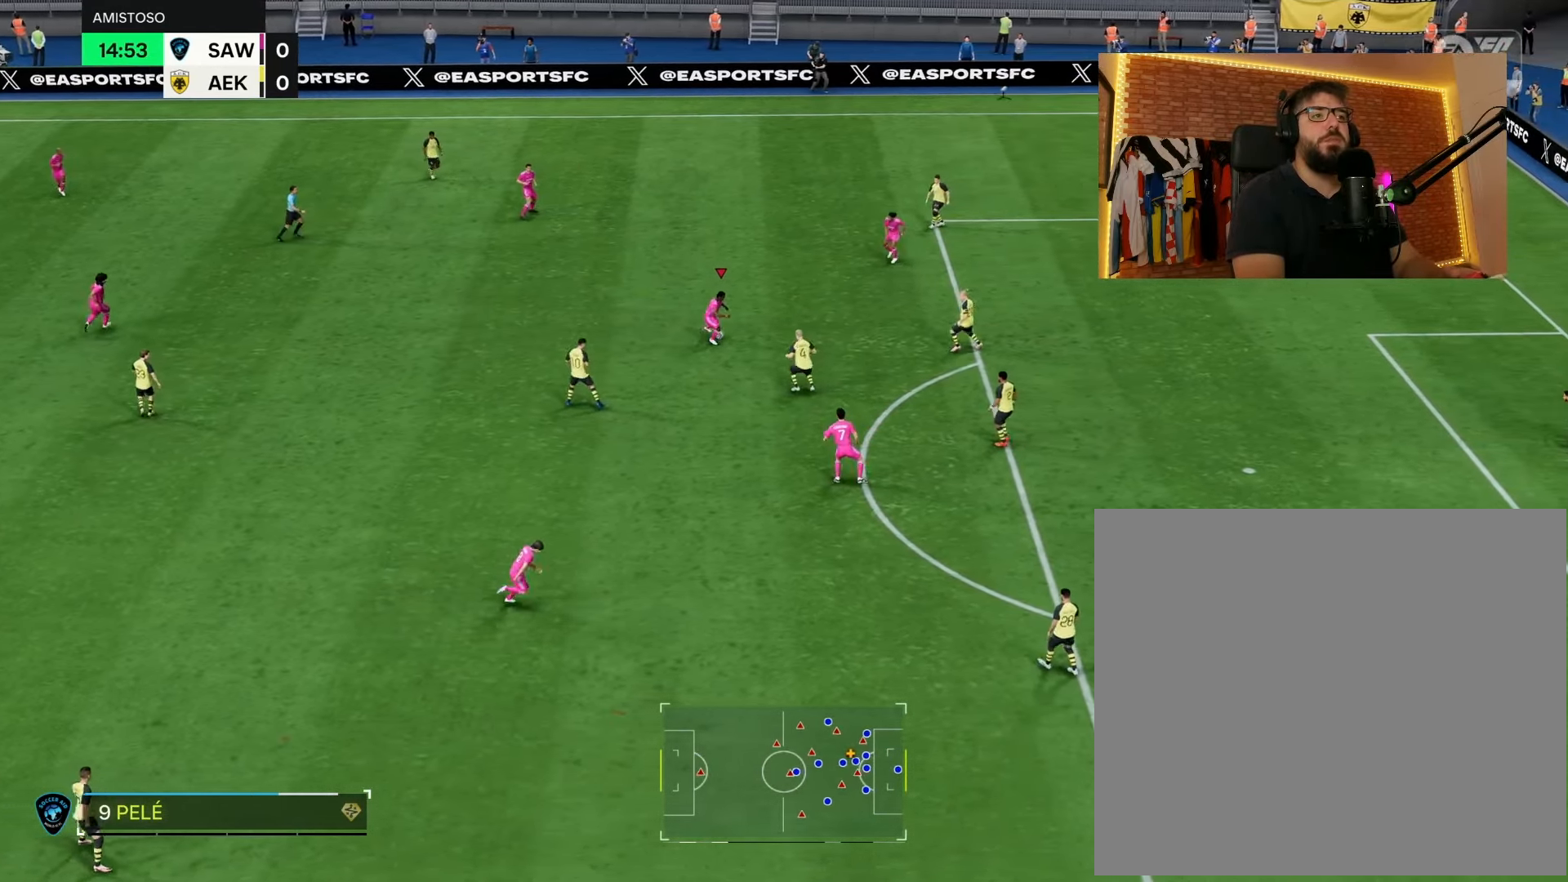
{"buttons": ["L1"], "left_stick": "up-right", "right_stick": "center", "events": [[500, "left_stick", "up-right"]]}
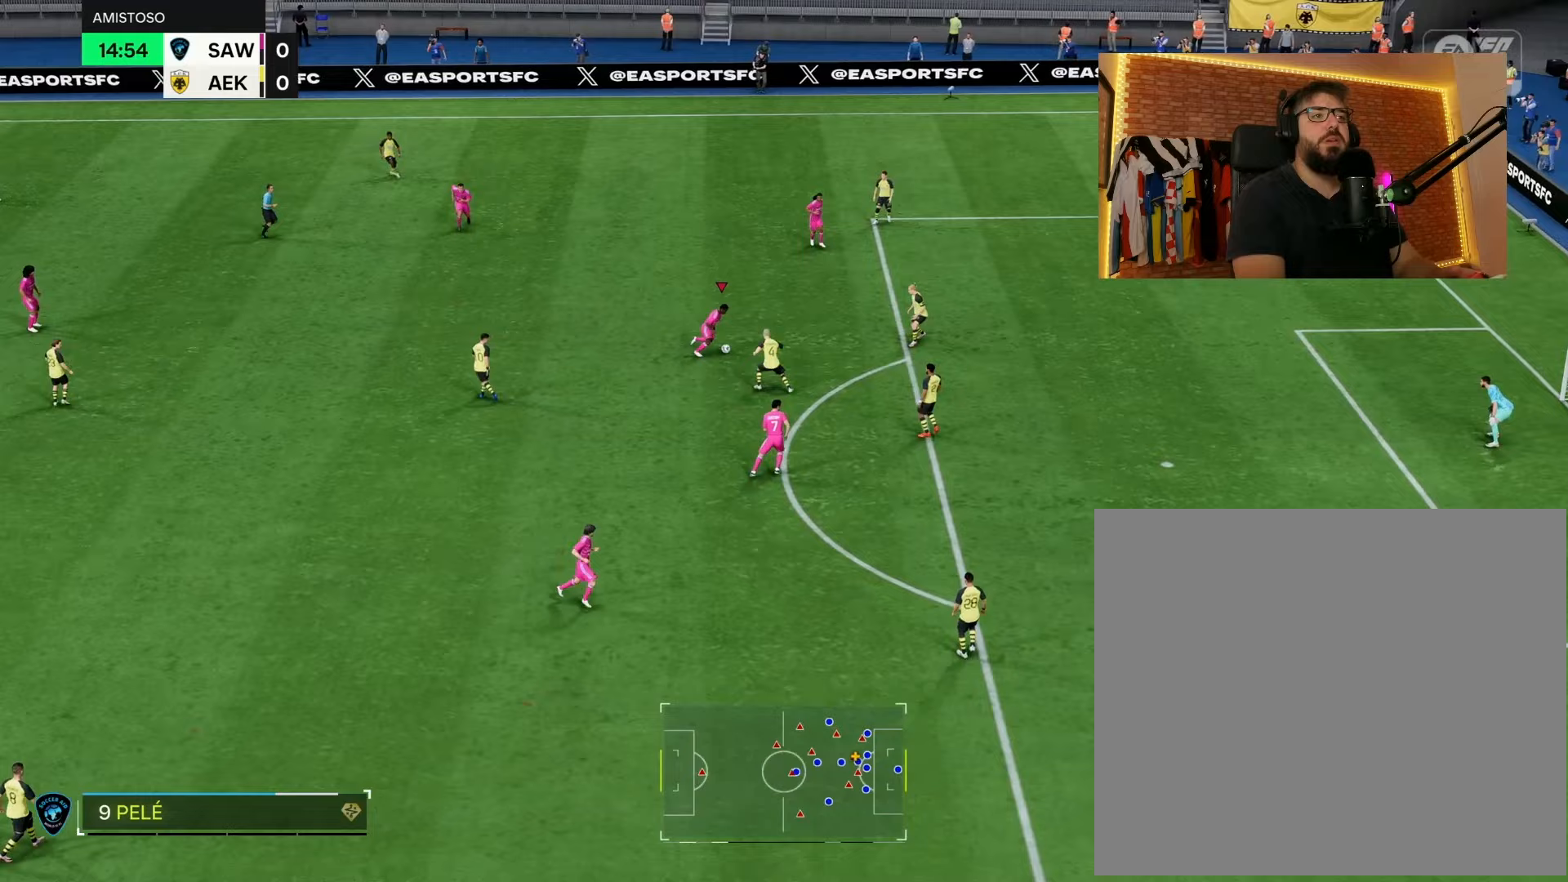
{"buttons": [], "left_stick": "up", "right_stick": "center", "events": [[117, "left_stick", "up"], [133, "L1", "up"]]}
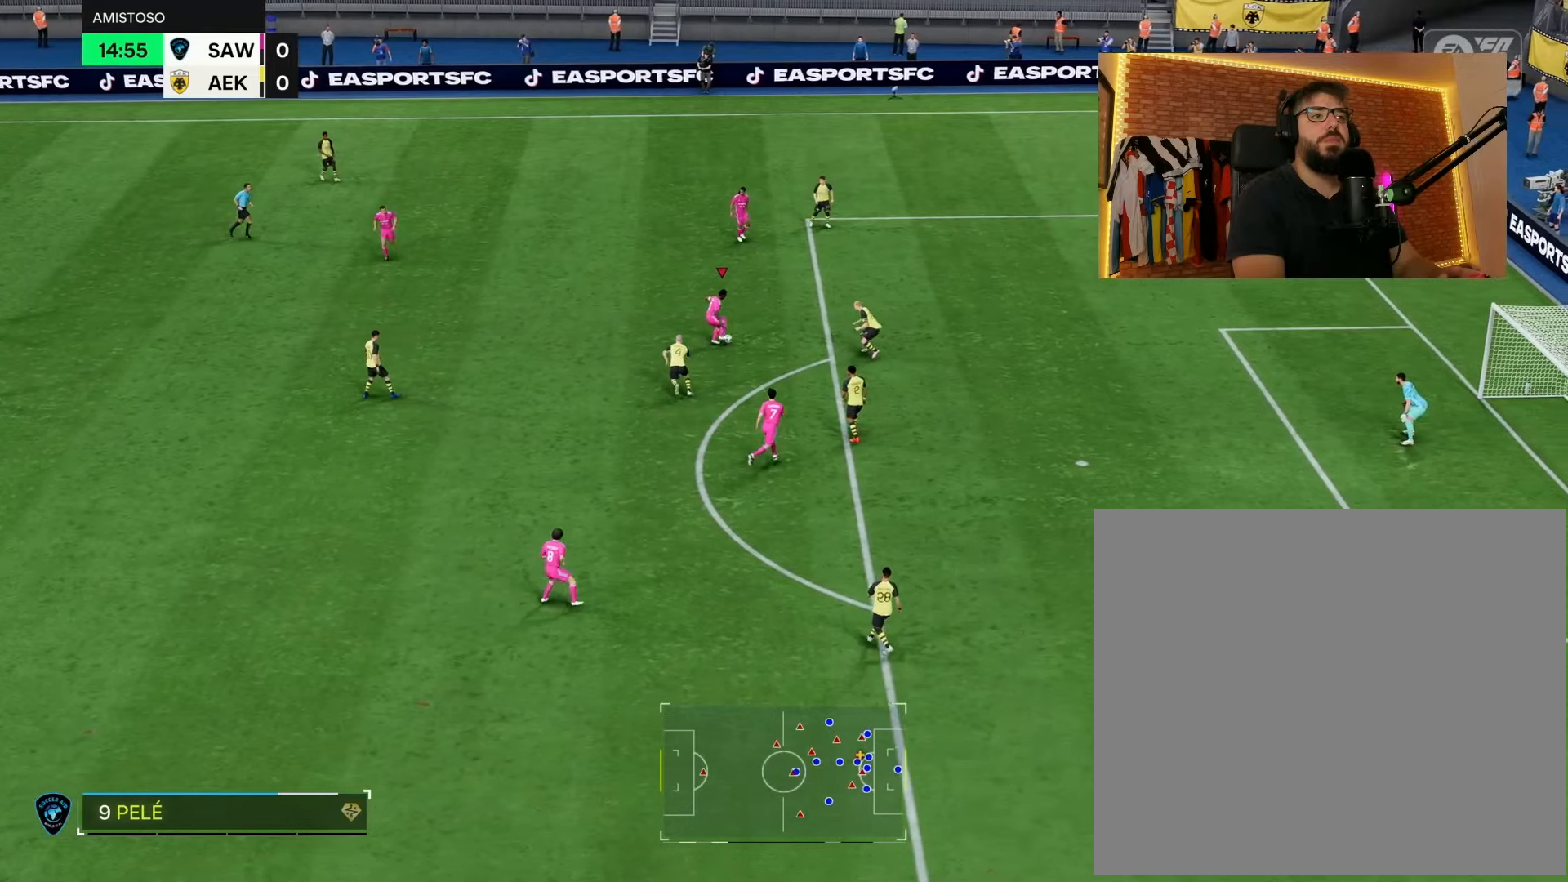
{"buttons": [], "left_stick": "left", "right_stick": "center", "events": [[417, "left_stick", "left"]]}
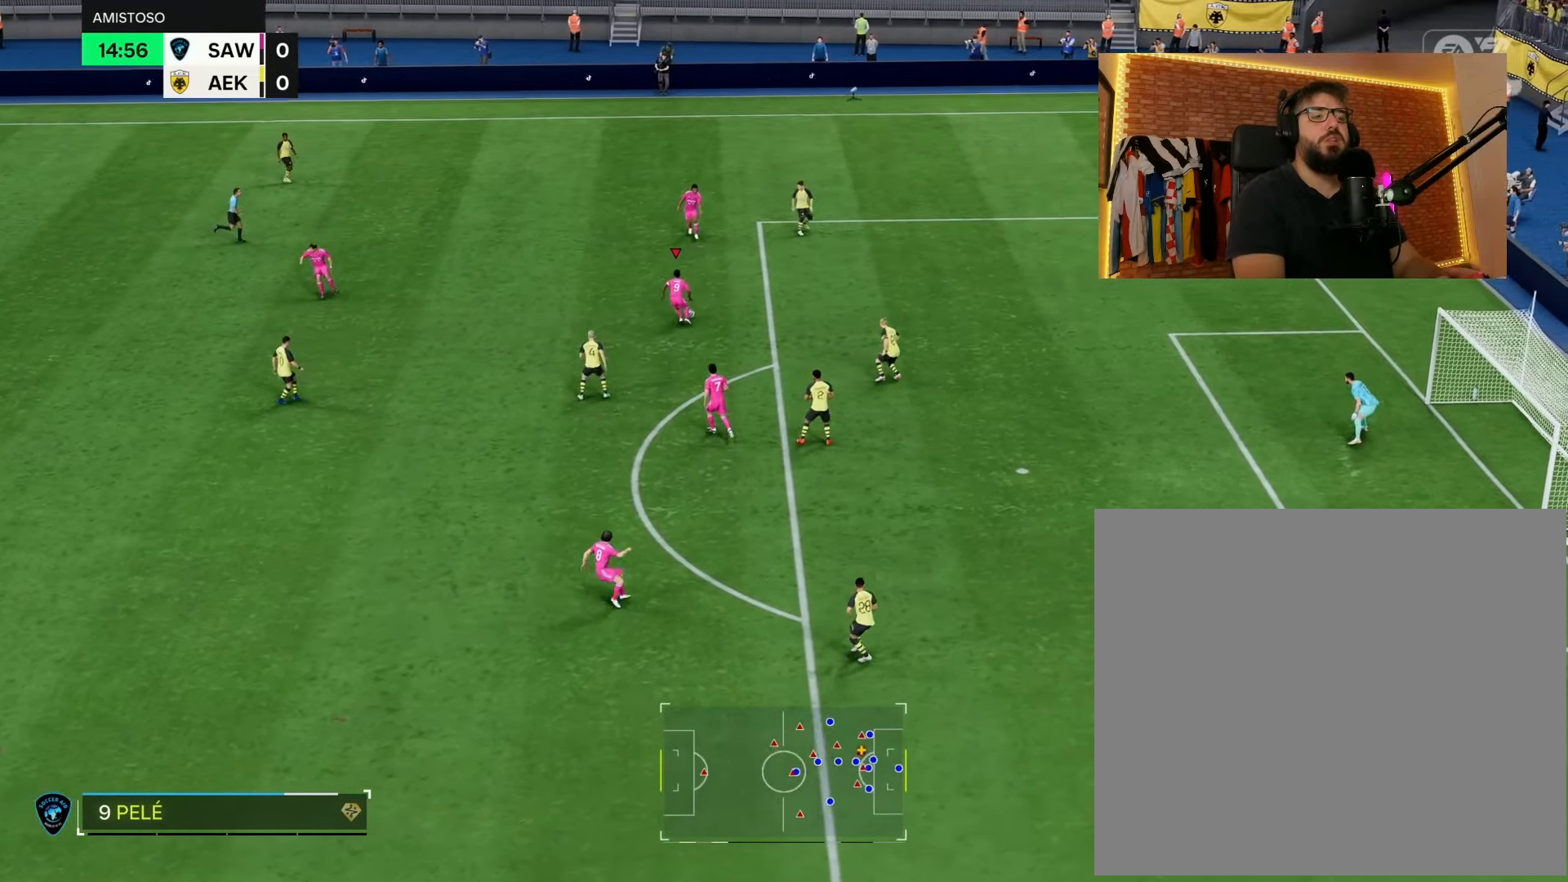
{"buttons": [], "left_stick": "right", "right_stick": "center", "events": [[283, "left_stick", "up-right"], [417, "left_stick", "right"]]}
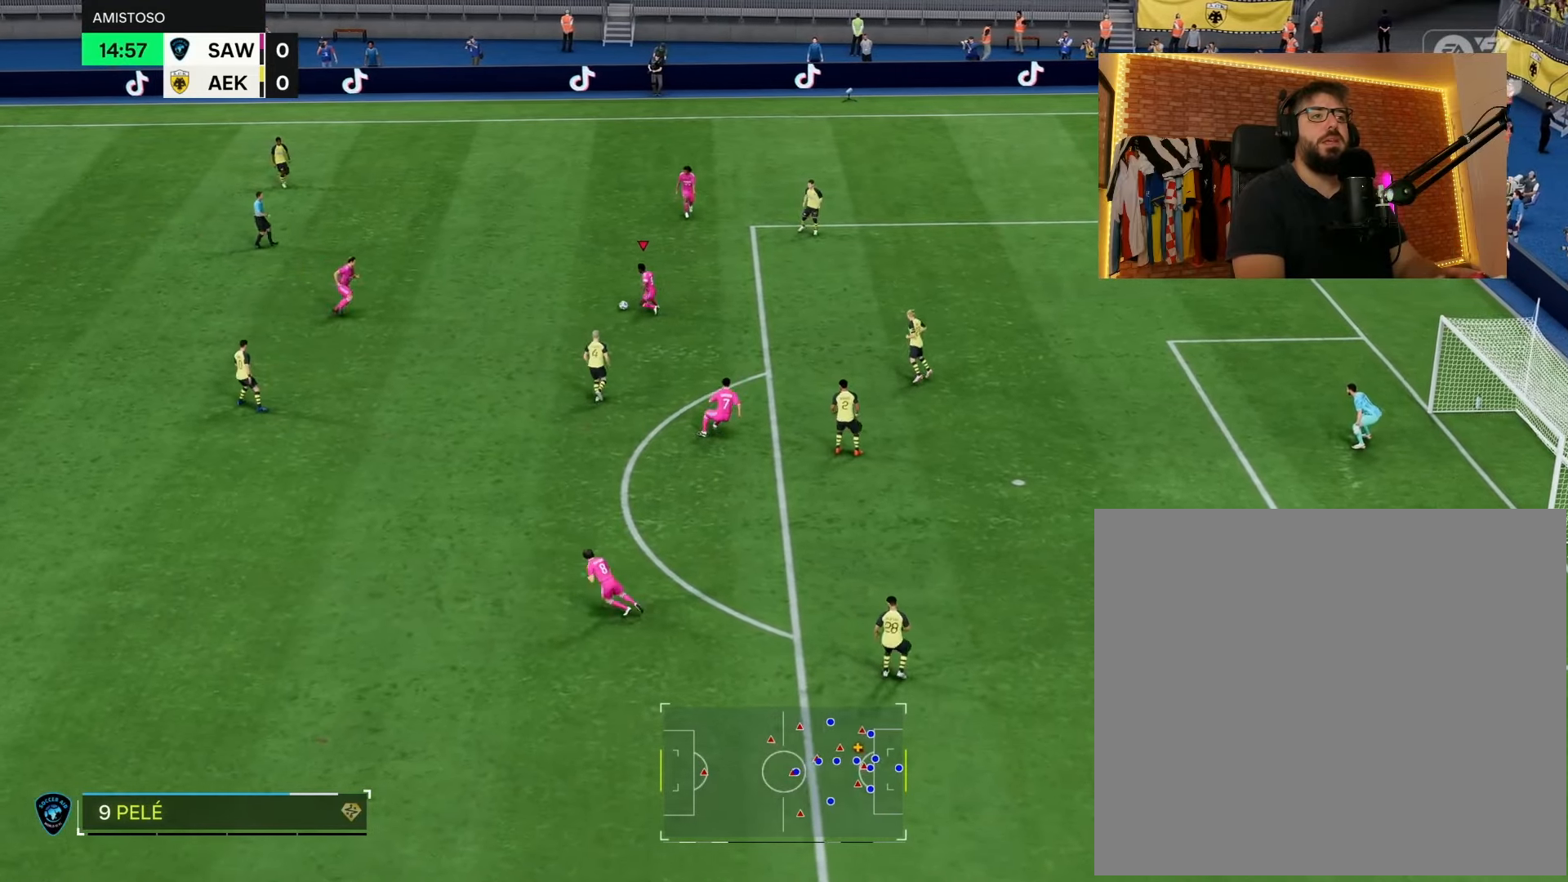
{"buttons": ["L1"], "left_stick": "right", "right_stick": "center", "events": [[417, "L1", "down"]]}
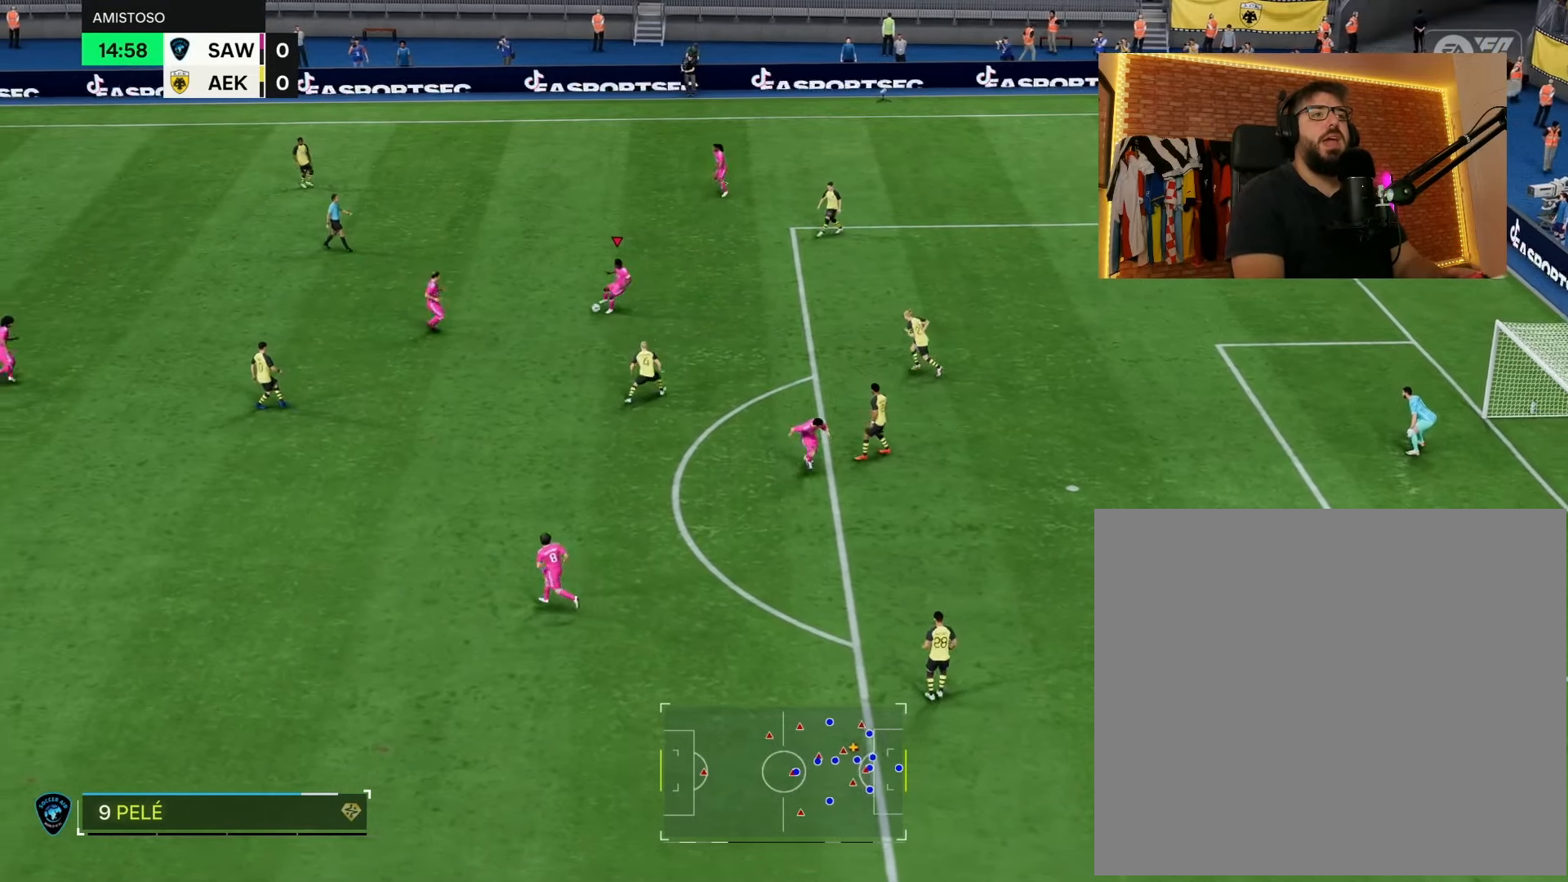
{"buttons": ["L1"], "left_stick": "right", "right_stick": "center", "events": []}
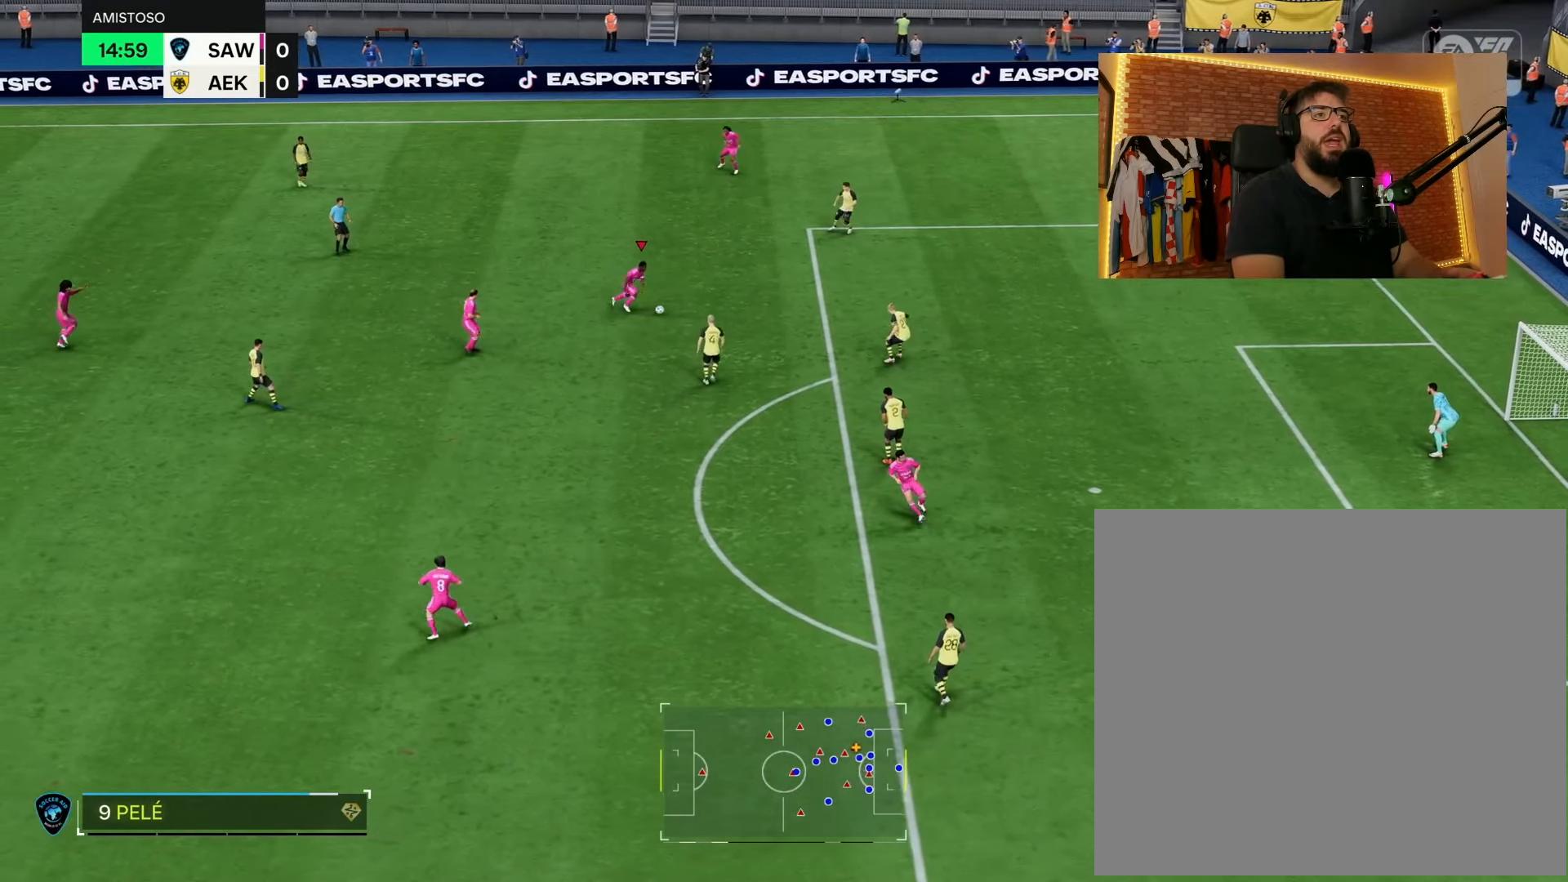
{"buttons": ["L1"], "left_stick": "right", "right_stick": "left", "events": [[283, "right_stick", "down"], [467, "right_stick", "left"]]}
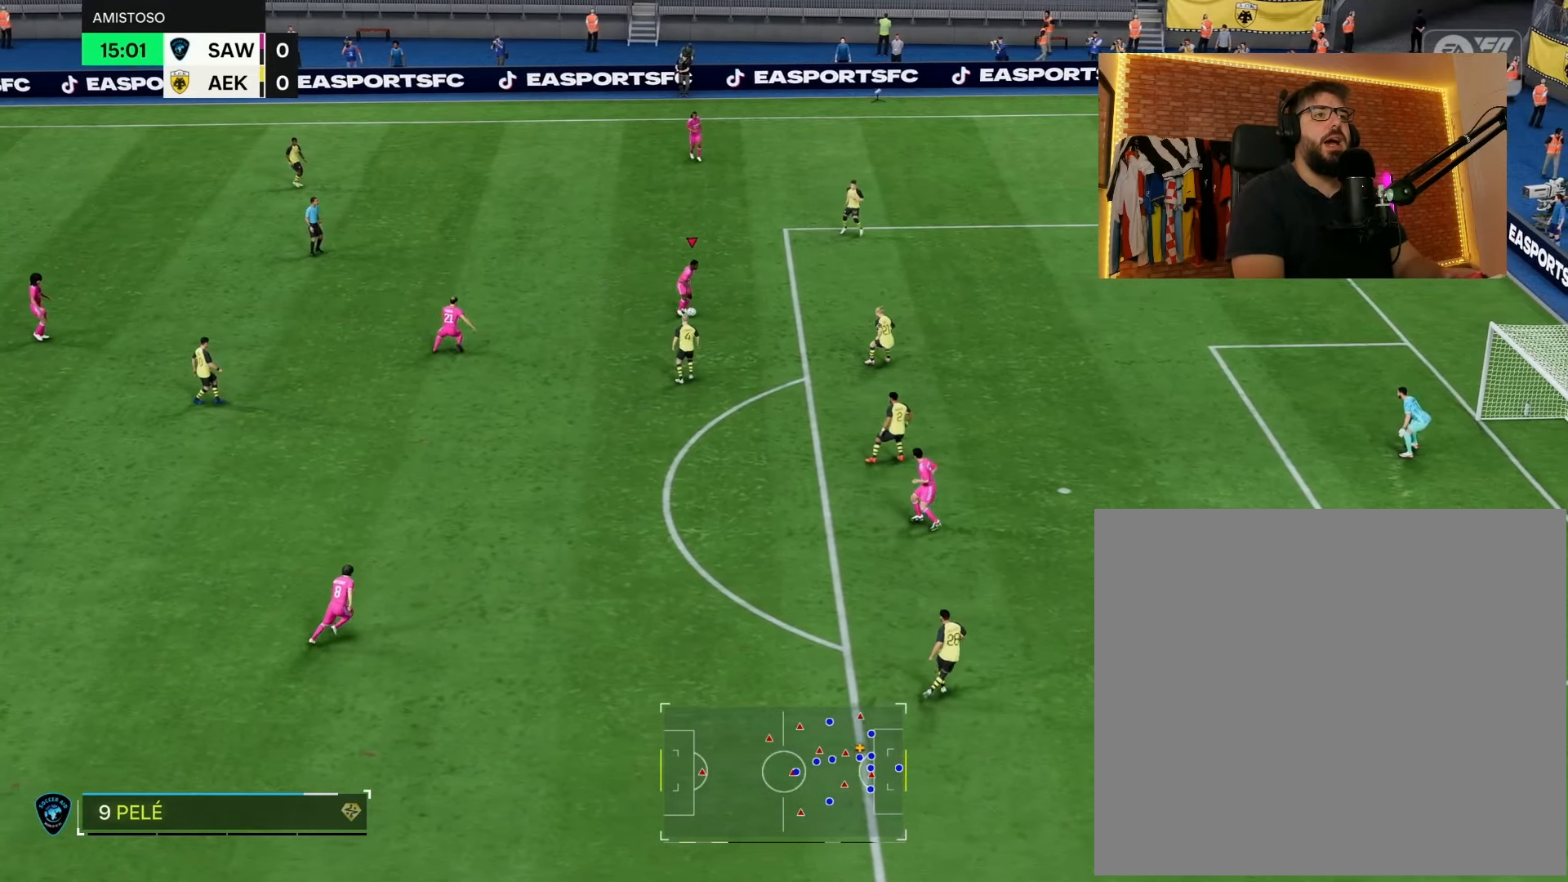
{"buttons": ["L1"], "left_stick": "right", "right_stick": "center", "events": [[17, "right_stick", "up"], [167, "right_stick", "center"]]}
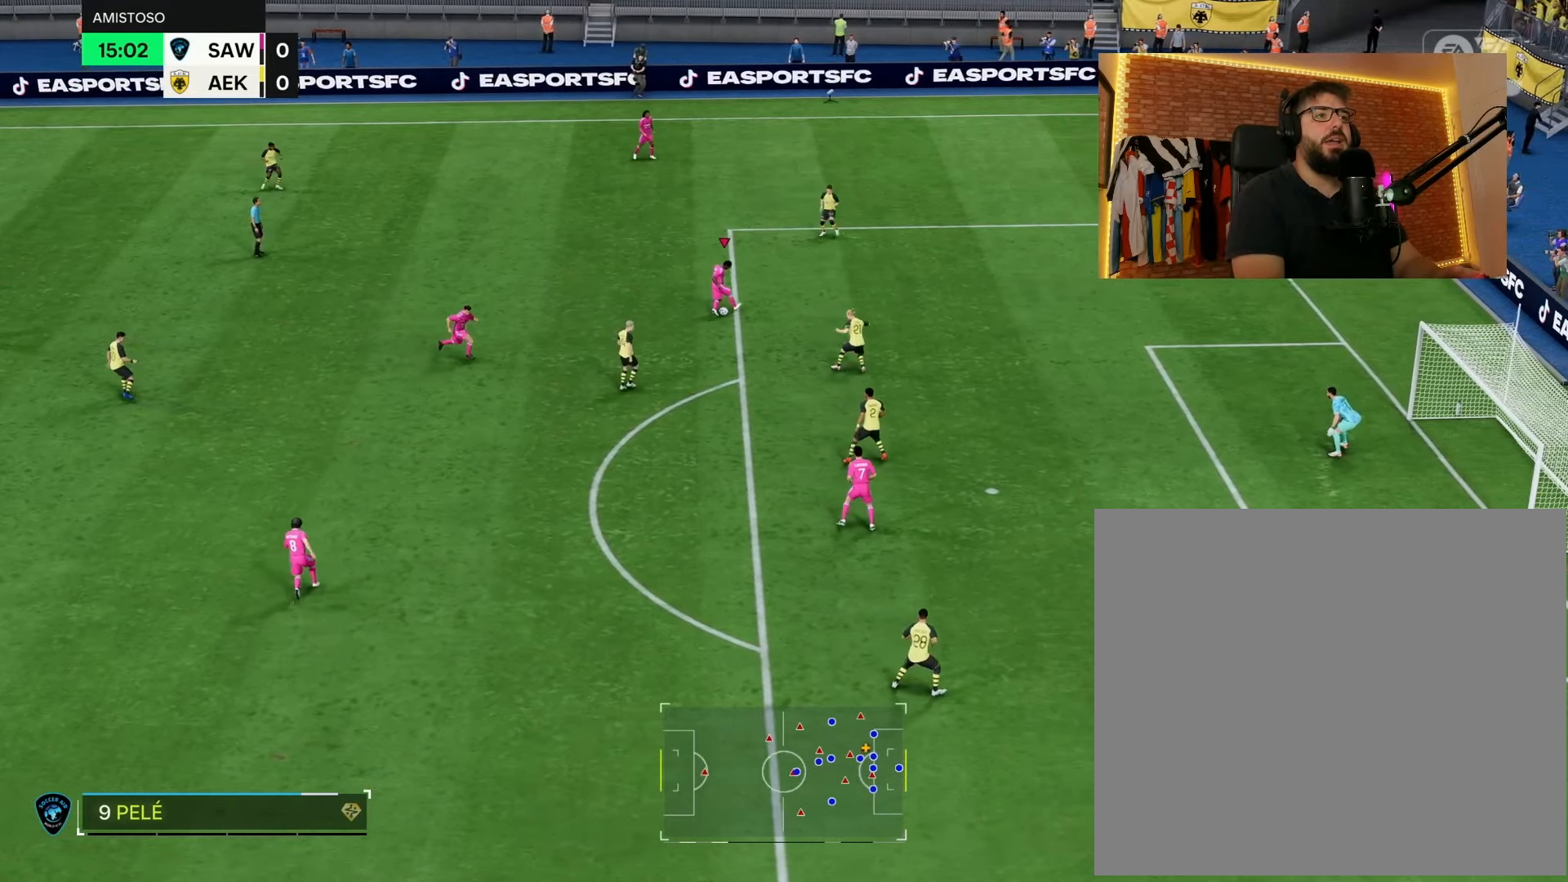
{"buttons": ["L1"], "left_stick": "right", "right_stick": "center", "events": []}
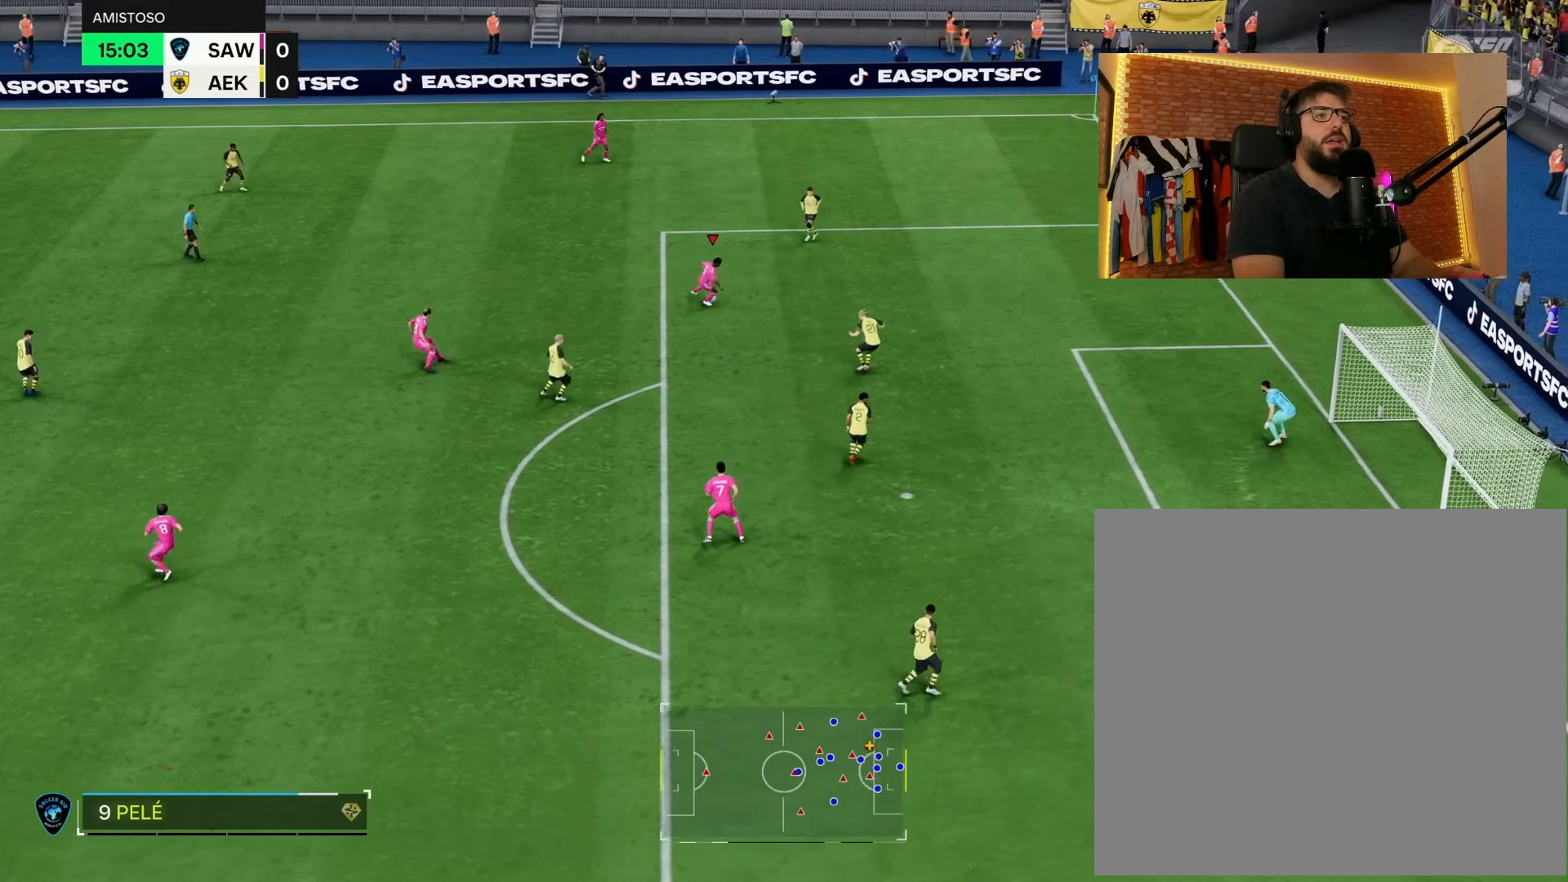
{"buttons": [], "left_stick": "right", "right_stick": "center", "events": [[333, "L1", "up"]]}
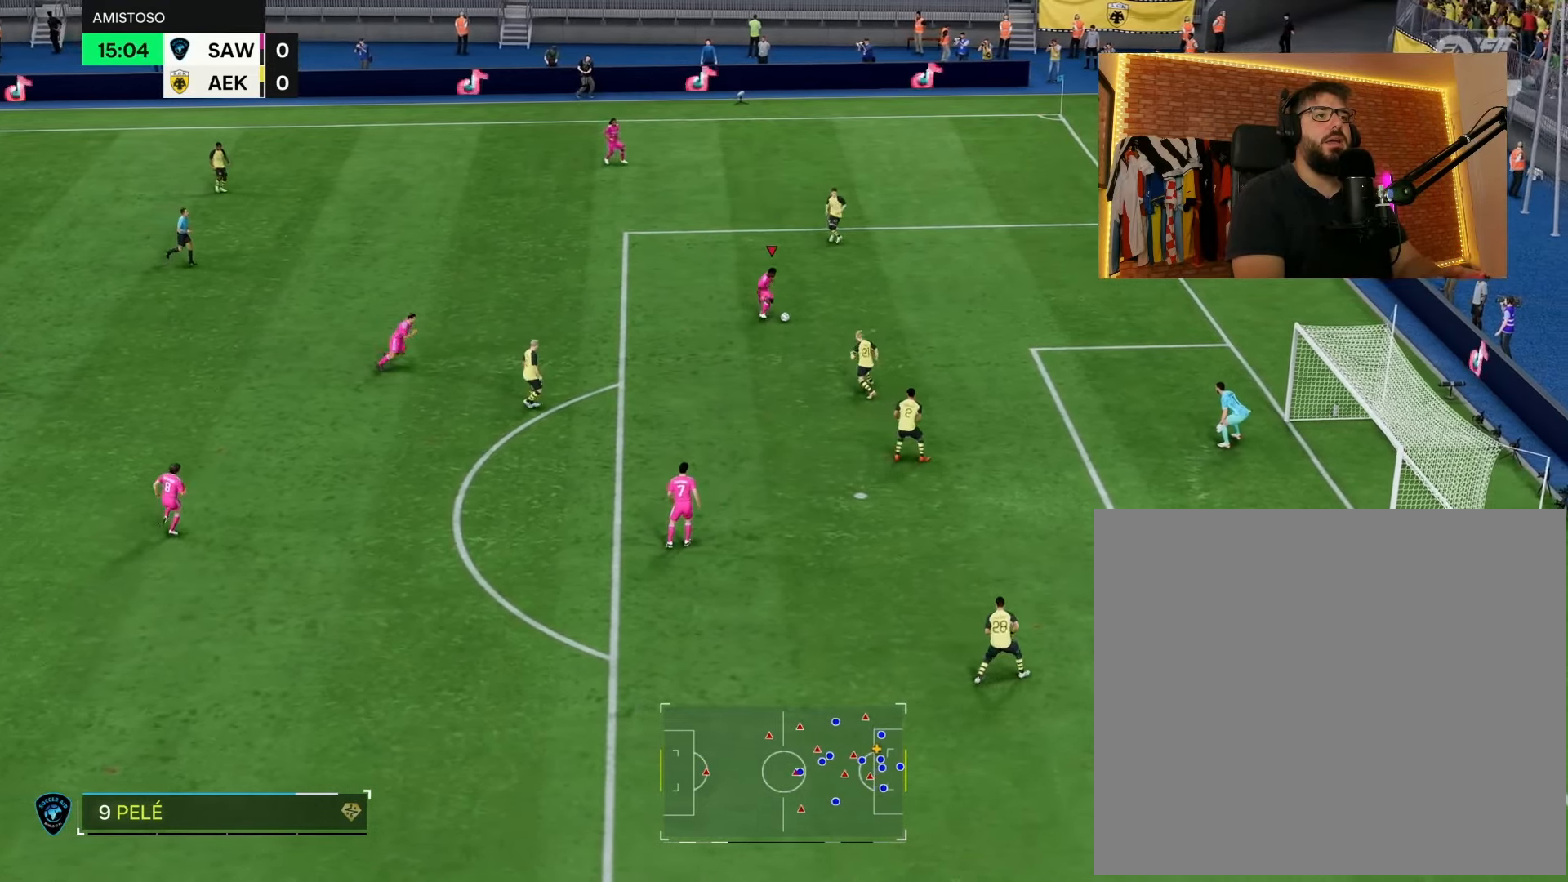
{"buttons": [], "left_stick": "left", "right_stick": "center", "events": [[333, "left_stick", "down"], [400, "left_stick", "left"]]}
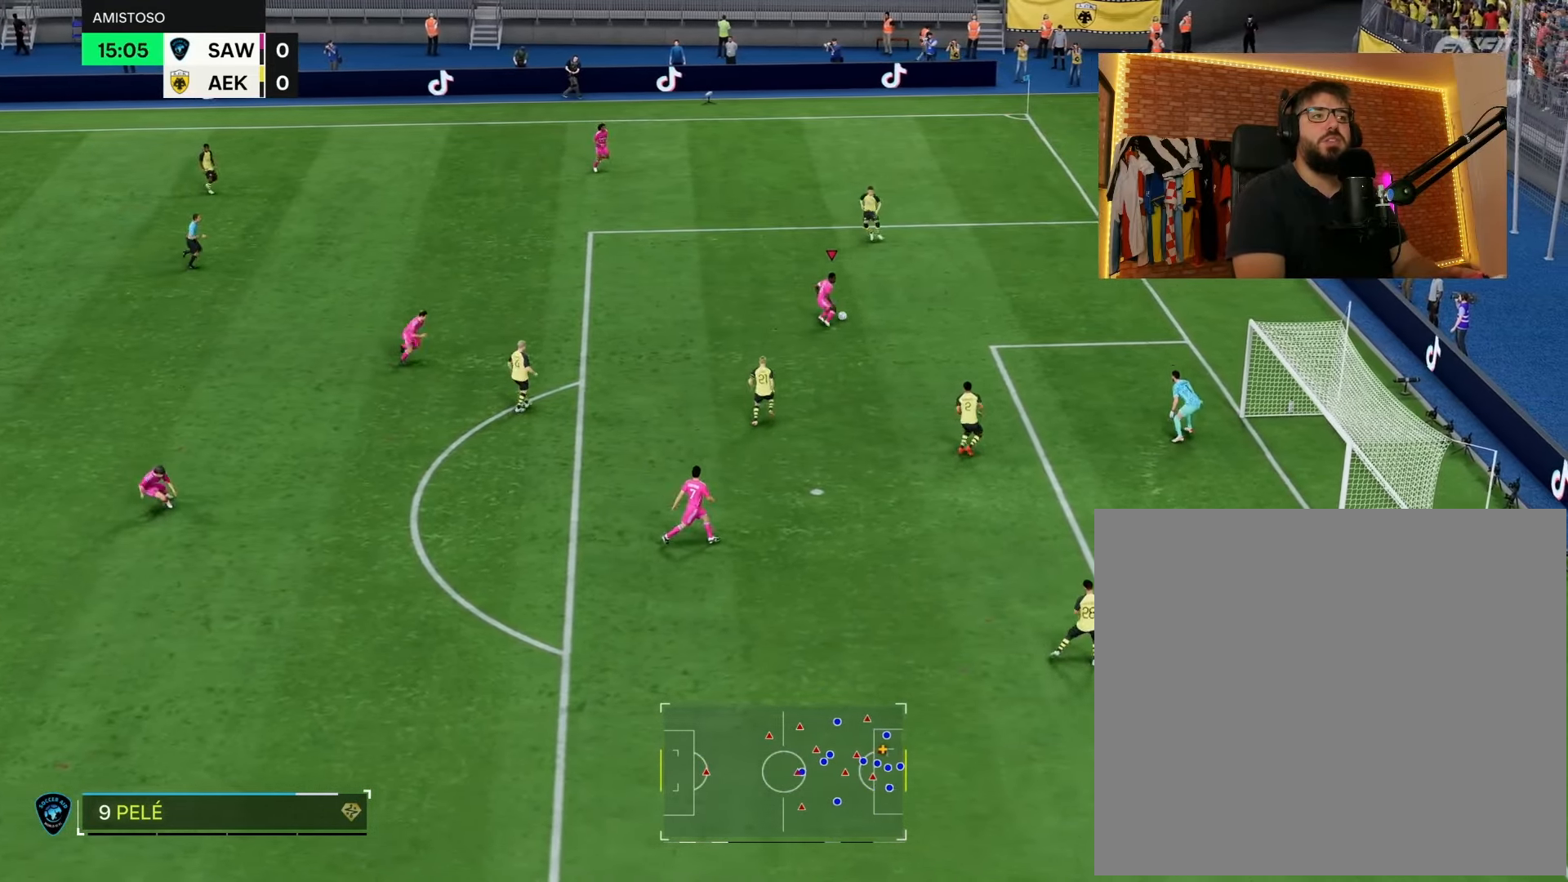
{"buttons": [], "left_stick": "left", "right_stick": "center", "events": []}
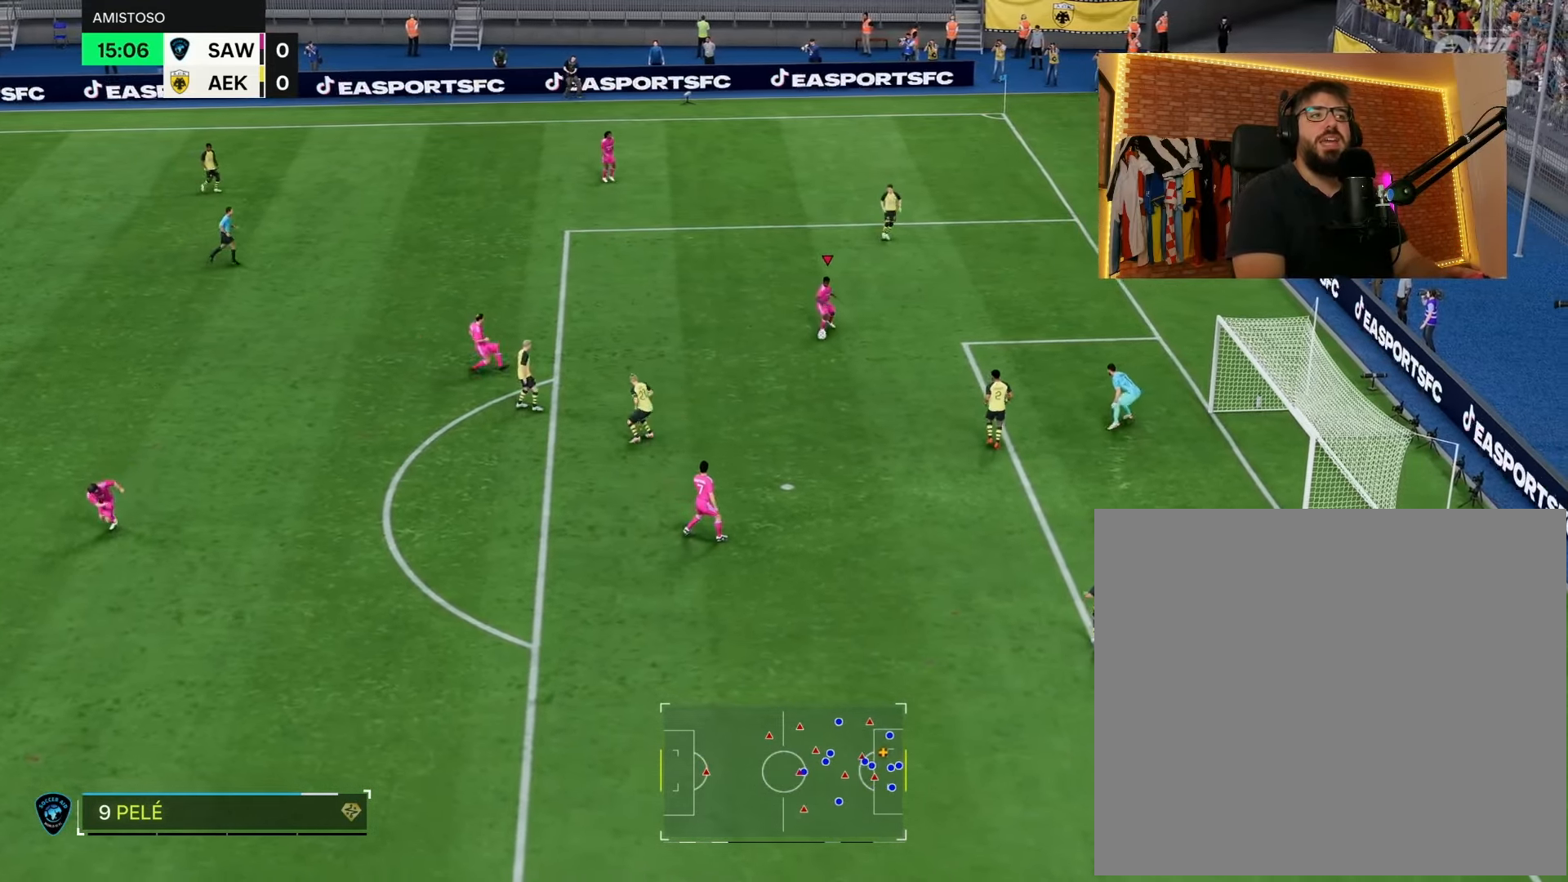
{"buttons": ["R2"], "left_stick": "left", "right_stick": "center", "events": [[83, "R2", "down"]]}